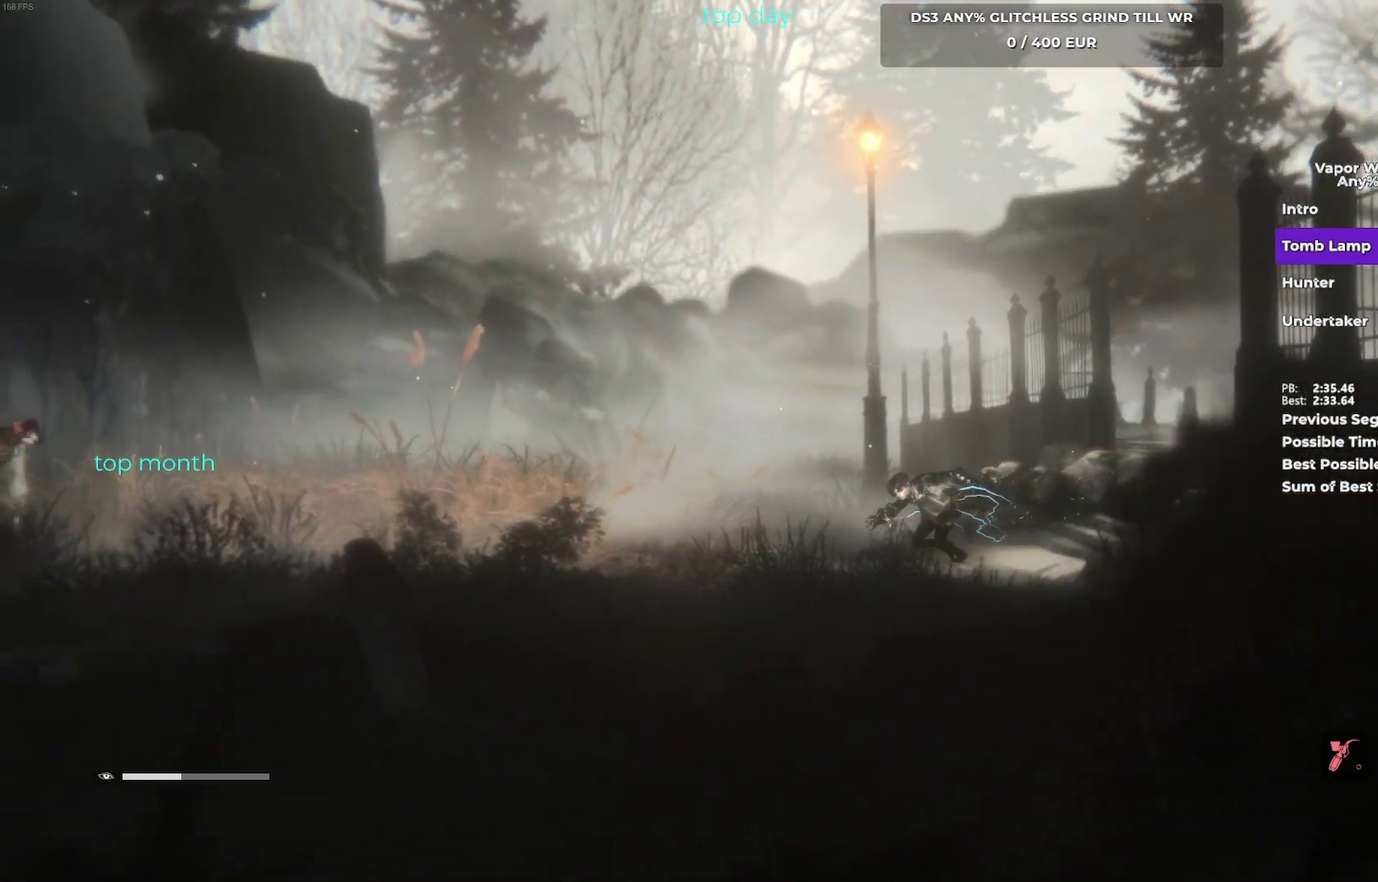
Gameplay with a controller (Xbox layout); each line is a JSON object with the inputs held at the frame after it. "events" lists button and stick changes between this image and that frame as [ms after this image, input, new state], when the widget could be followed in between. Not read: L2 R2 R3 right_stick.
{"buttons": ["B"], "left_stick": "left", "events": [[383, "B", "up"], [500, "B", "down"]]}
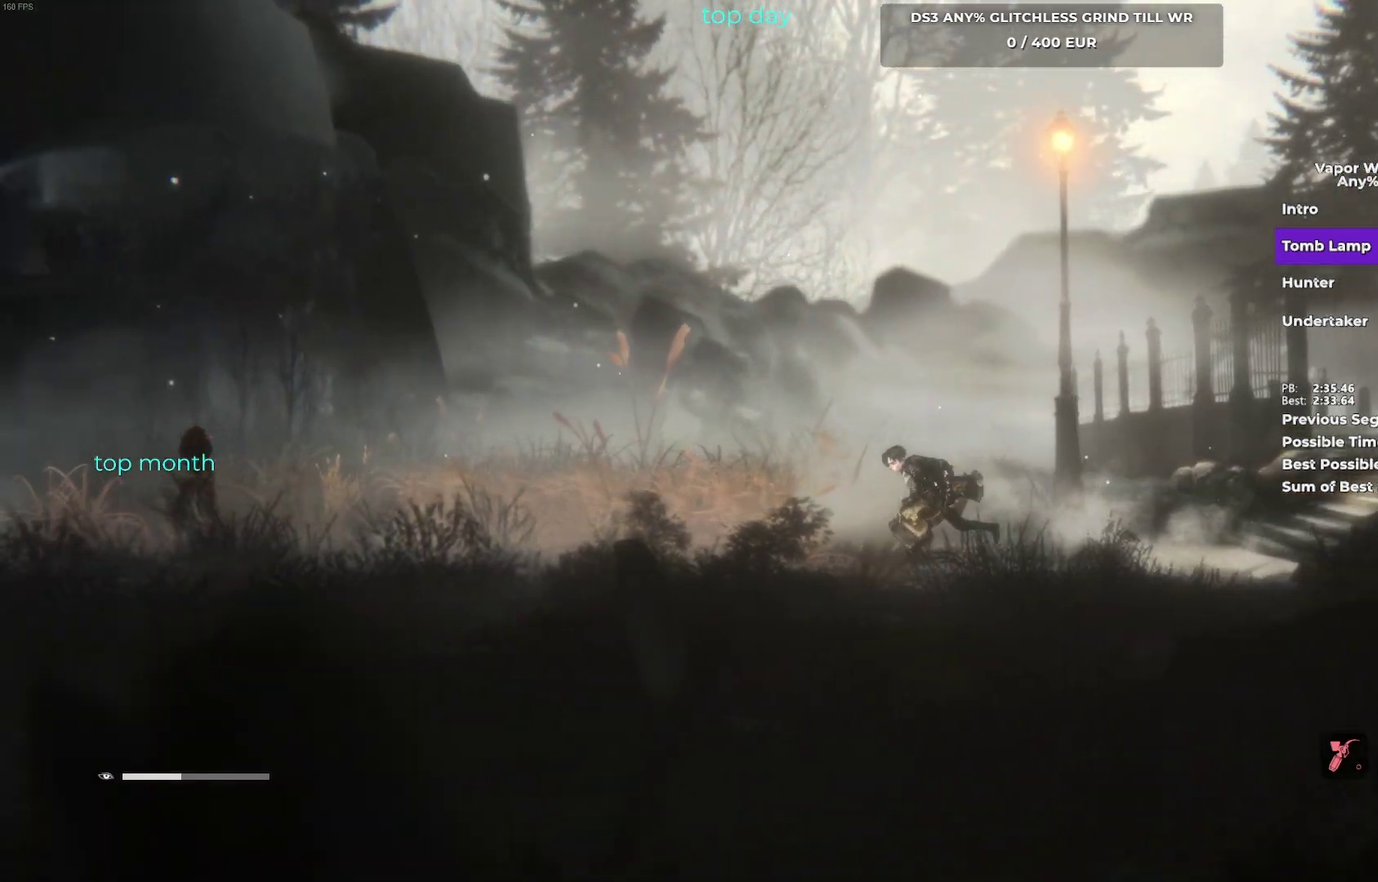
{"buttons": ["B"], "left_stick": "left", "events": []}
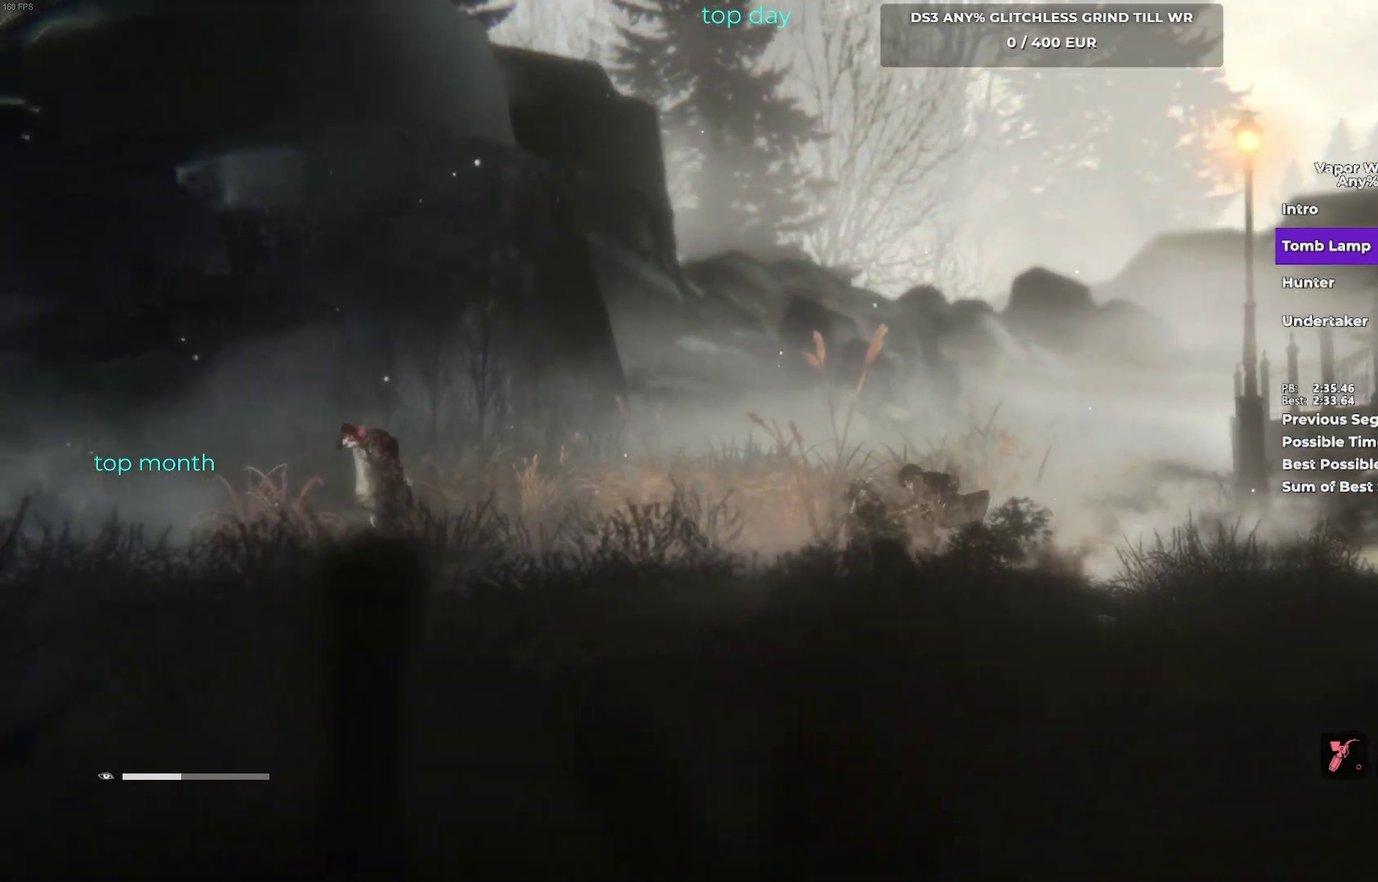
{"buttons": ["B"], "left_stick": "left", "events": [[83, "B", "up"], [183, "B", "down"]]}
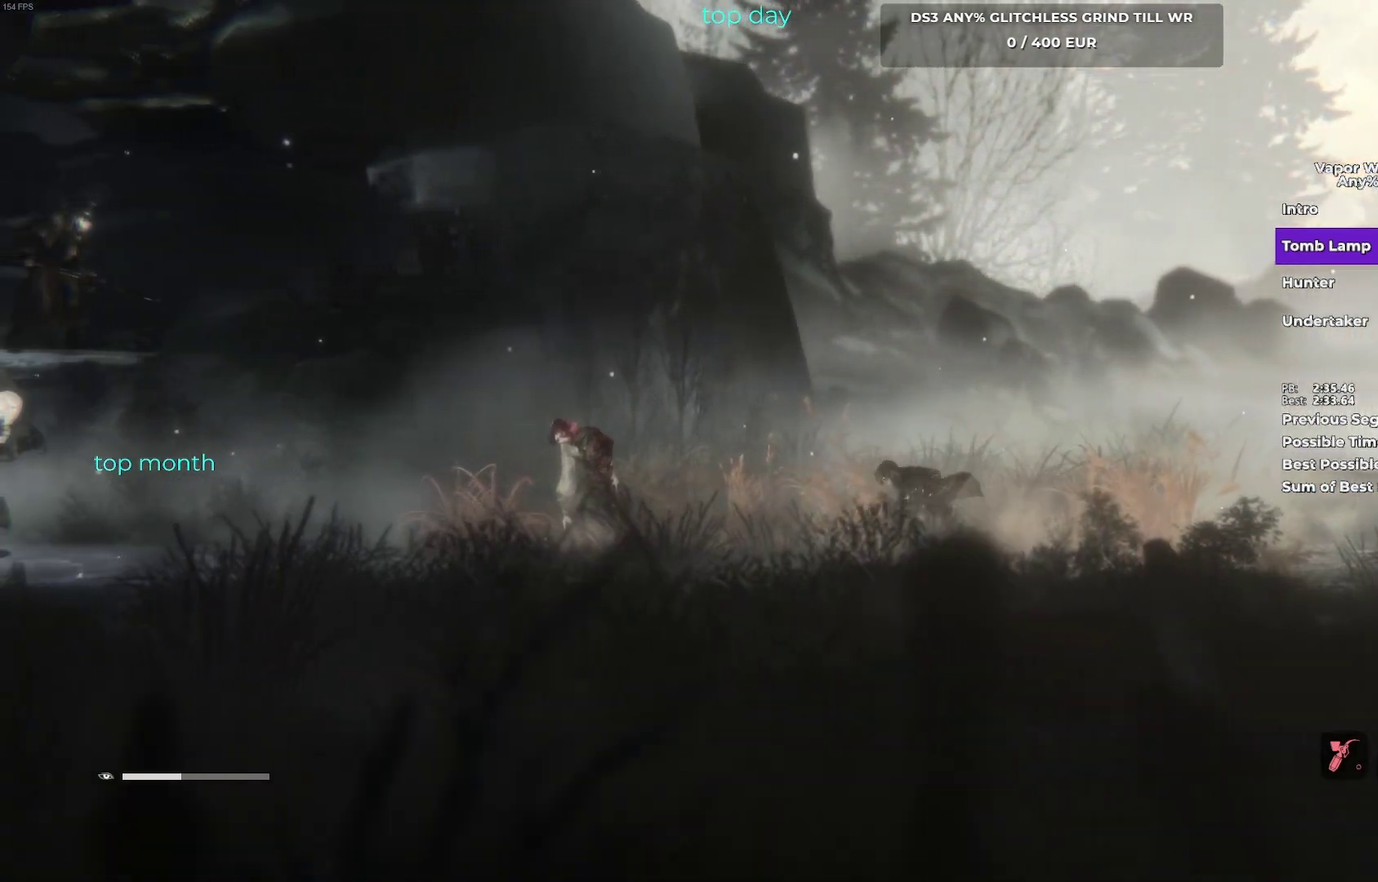
{"buttons": [], "left_stick": "left", "events": [[450, "B", "up"]]}
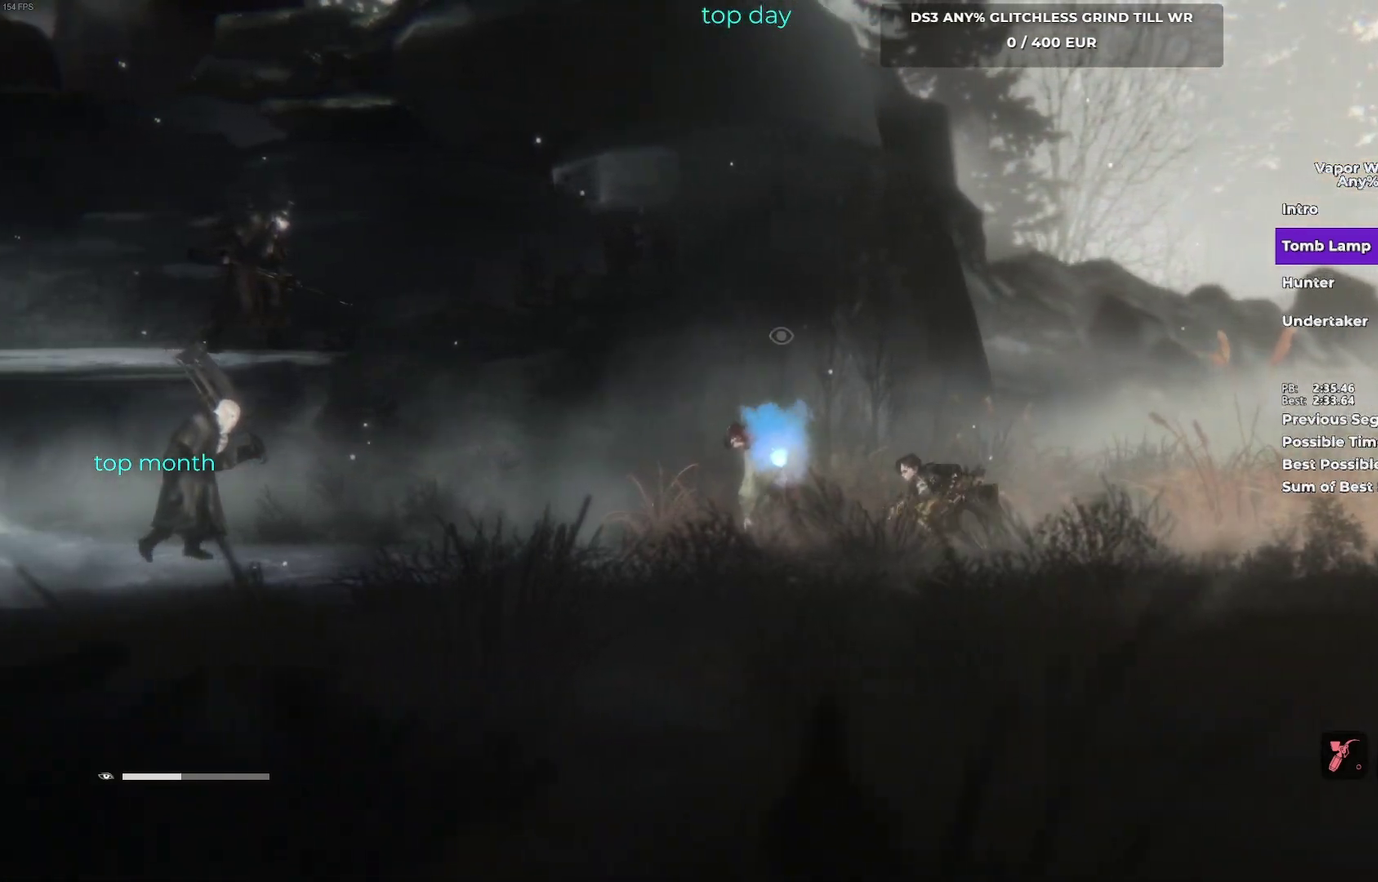
{"buttons": ["B"], "left_stick": "left", "events": [[67, "B", "down"], [183, "B", "up"], [267, "B", "down"], [383, "B", "up"], [500, "B", "down"]]}
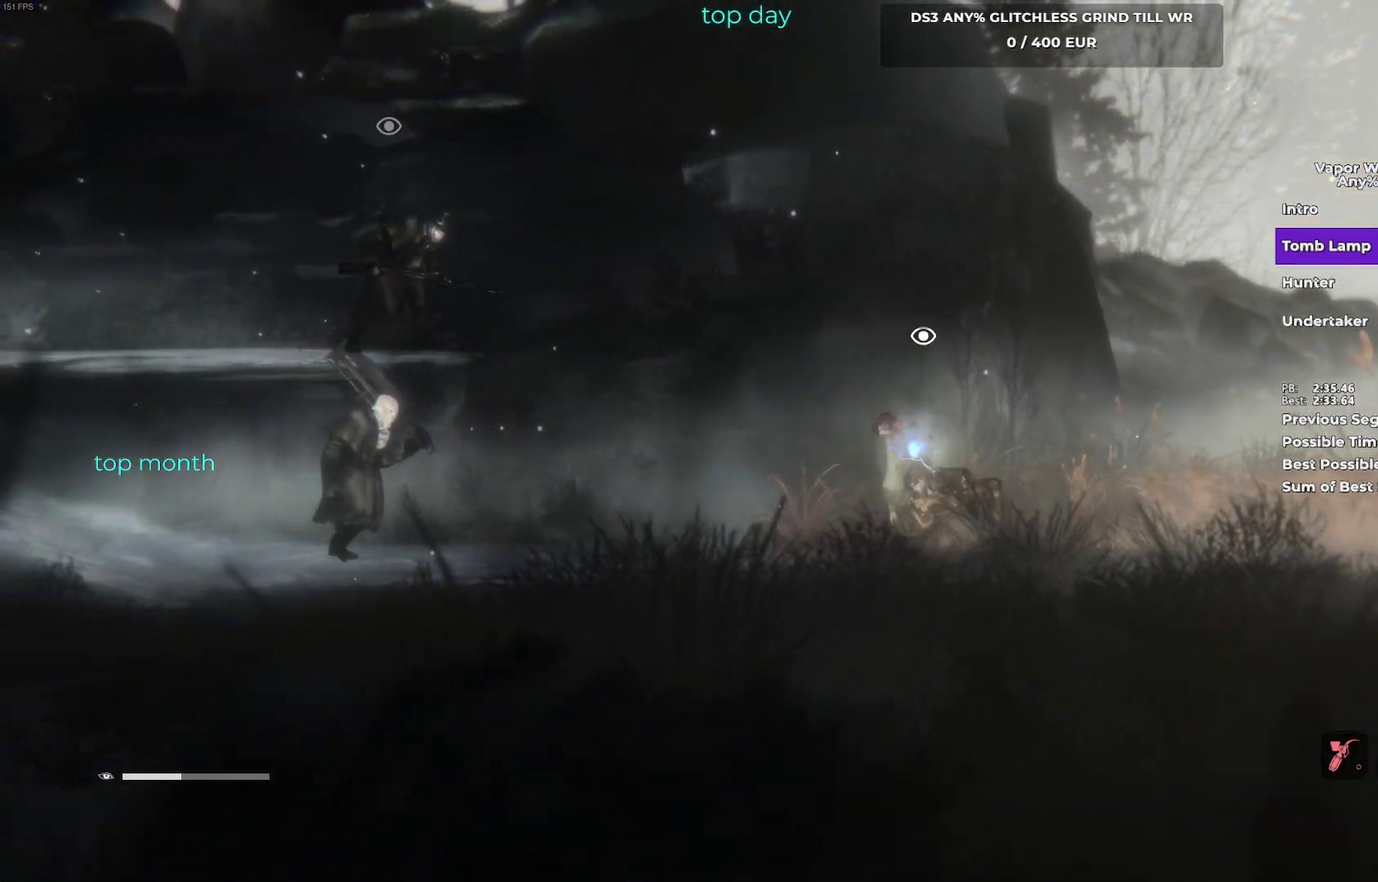
{"buttons": ["B"], "left_stick": "left", "events": []}
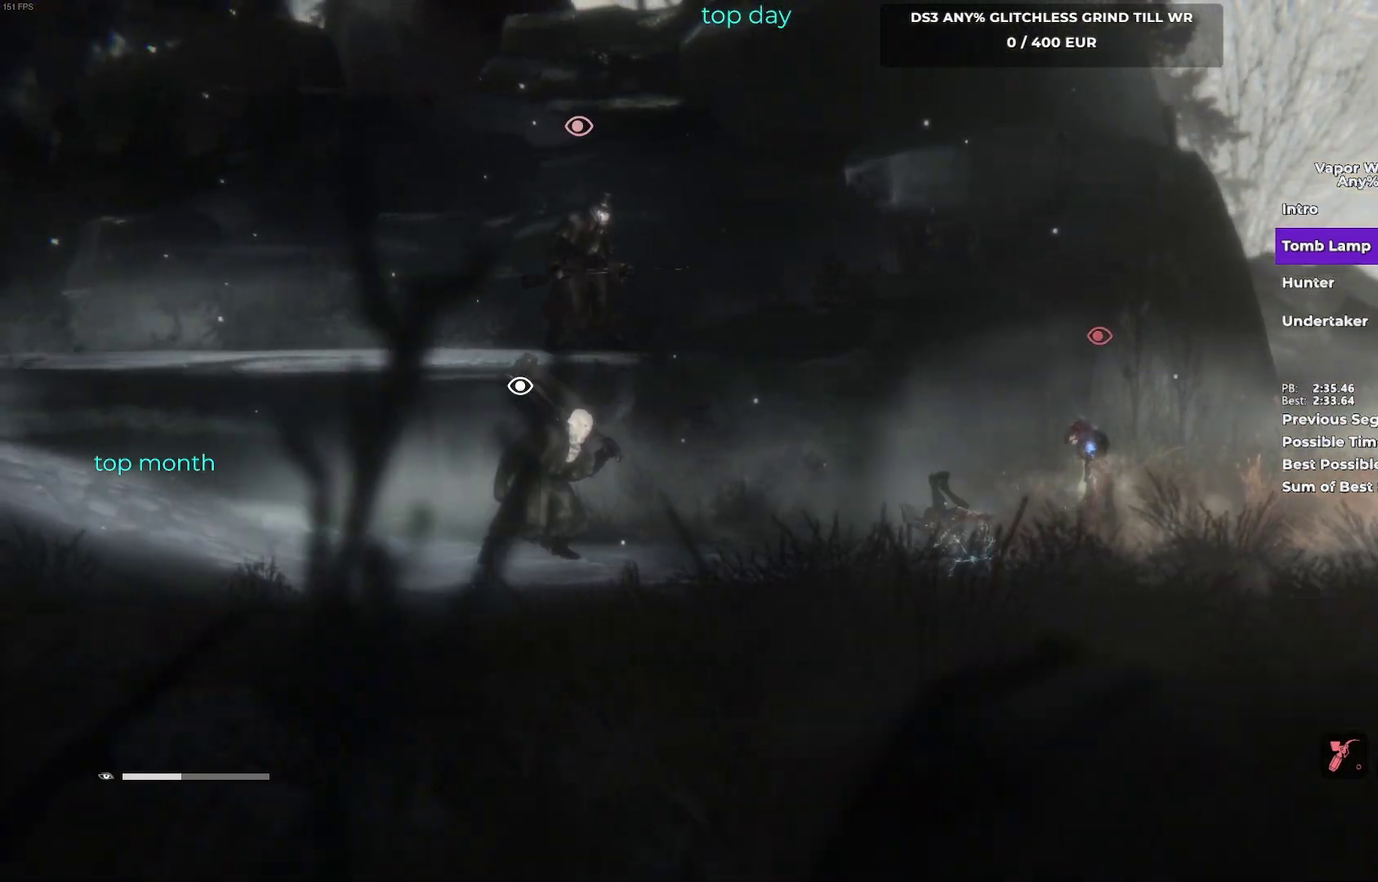
{"buttons": ["B"], "left_stick": "left", "events": []}
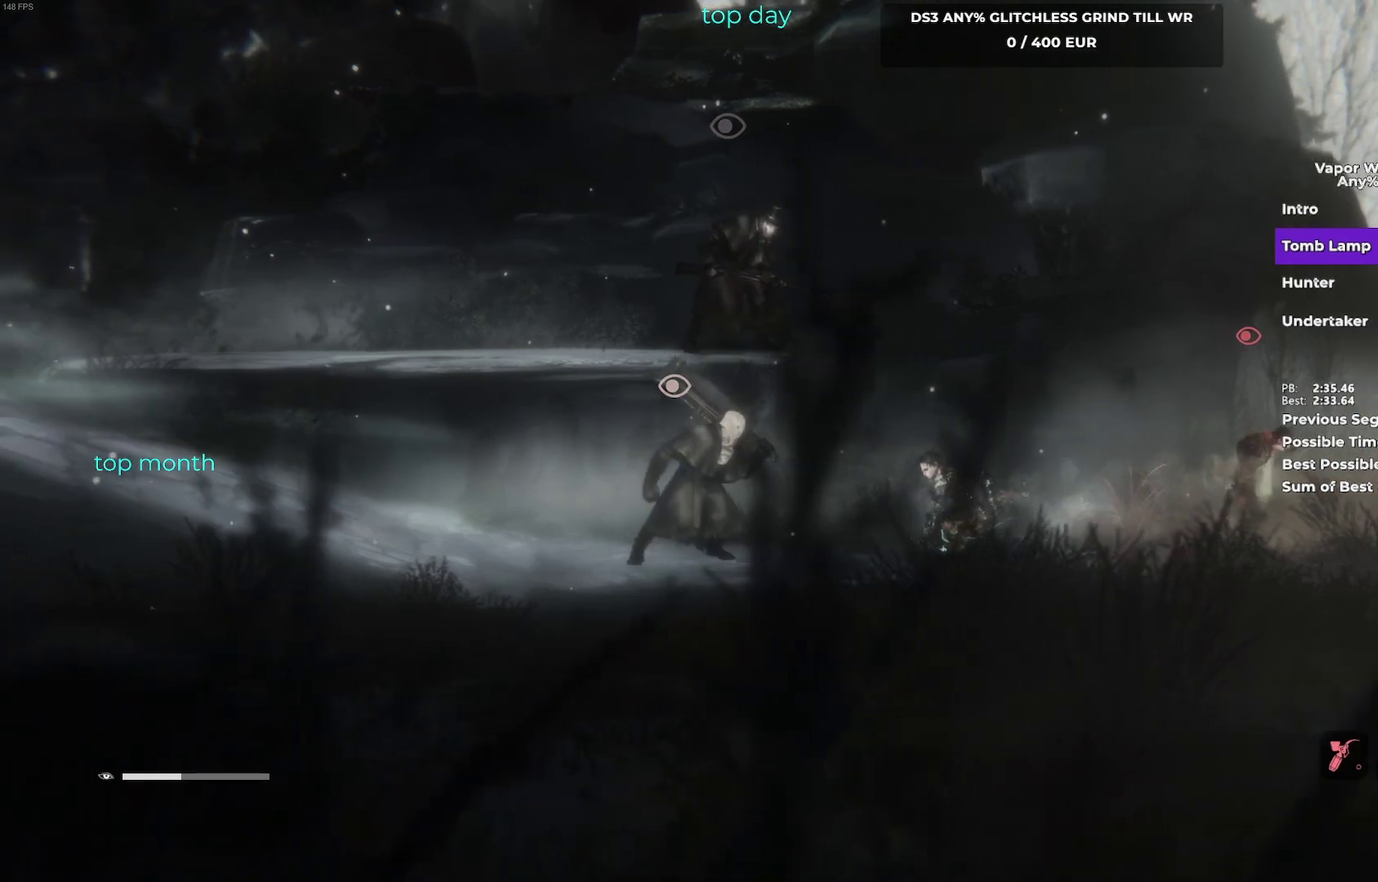
{"buttons": [], "left_stick": "left", "events": [[300, "B", "up"], [400, "B", "down"], [500, "B", "up"]]}
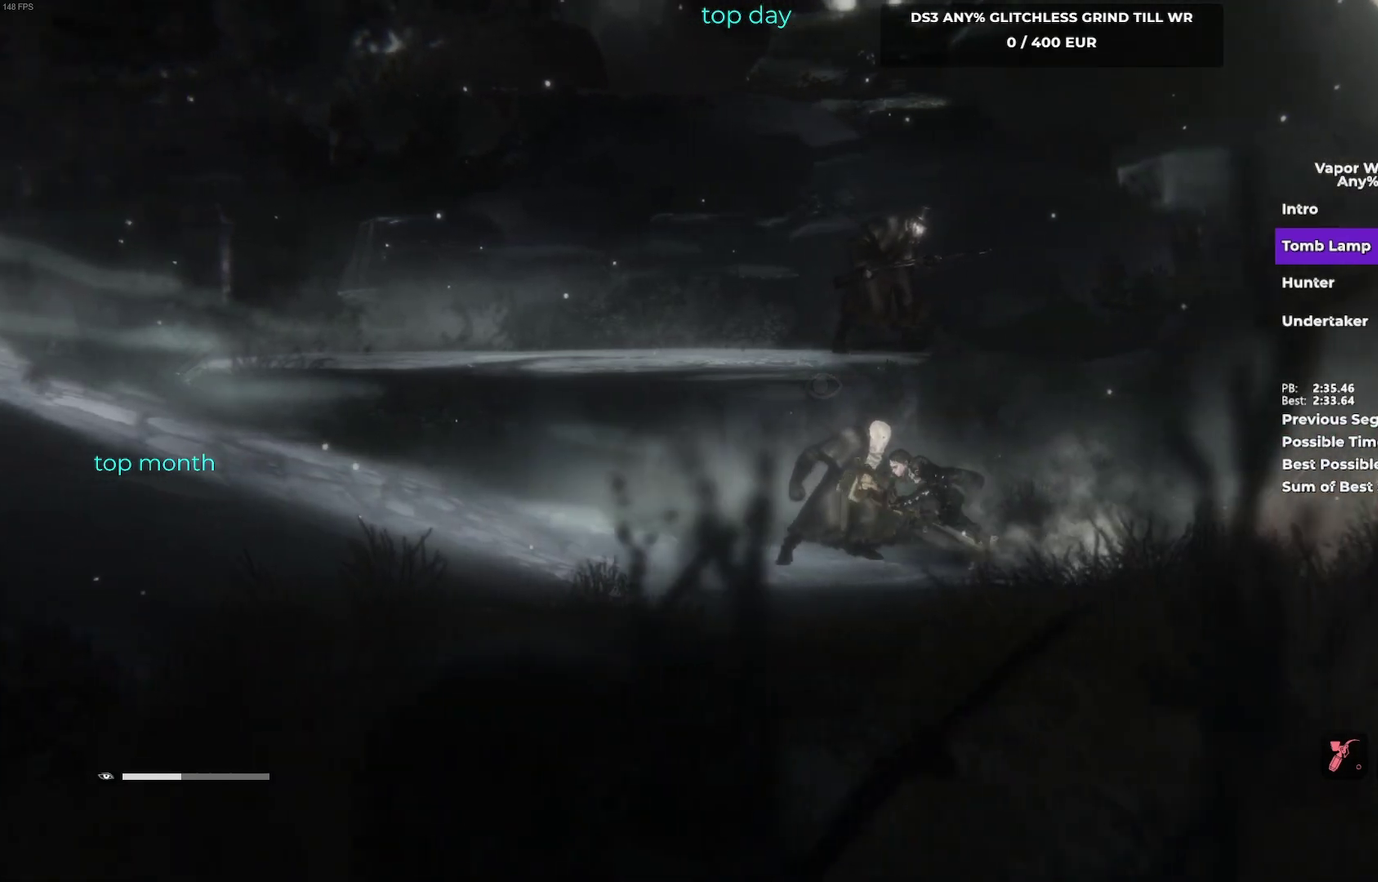
{"buttons": ["B"], "left_stick": "left", "events": [[83, "B", "down"], [217, "B", "up"], [317, "B", "down"]]}
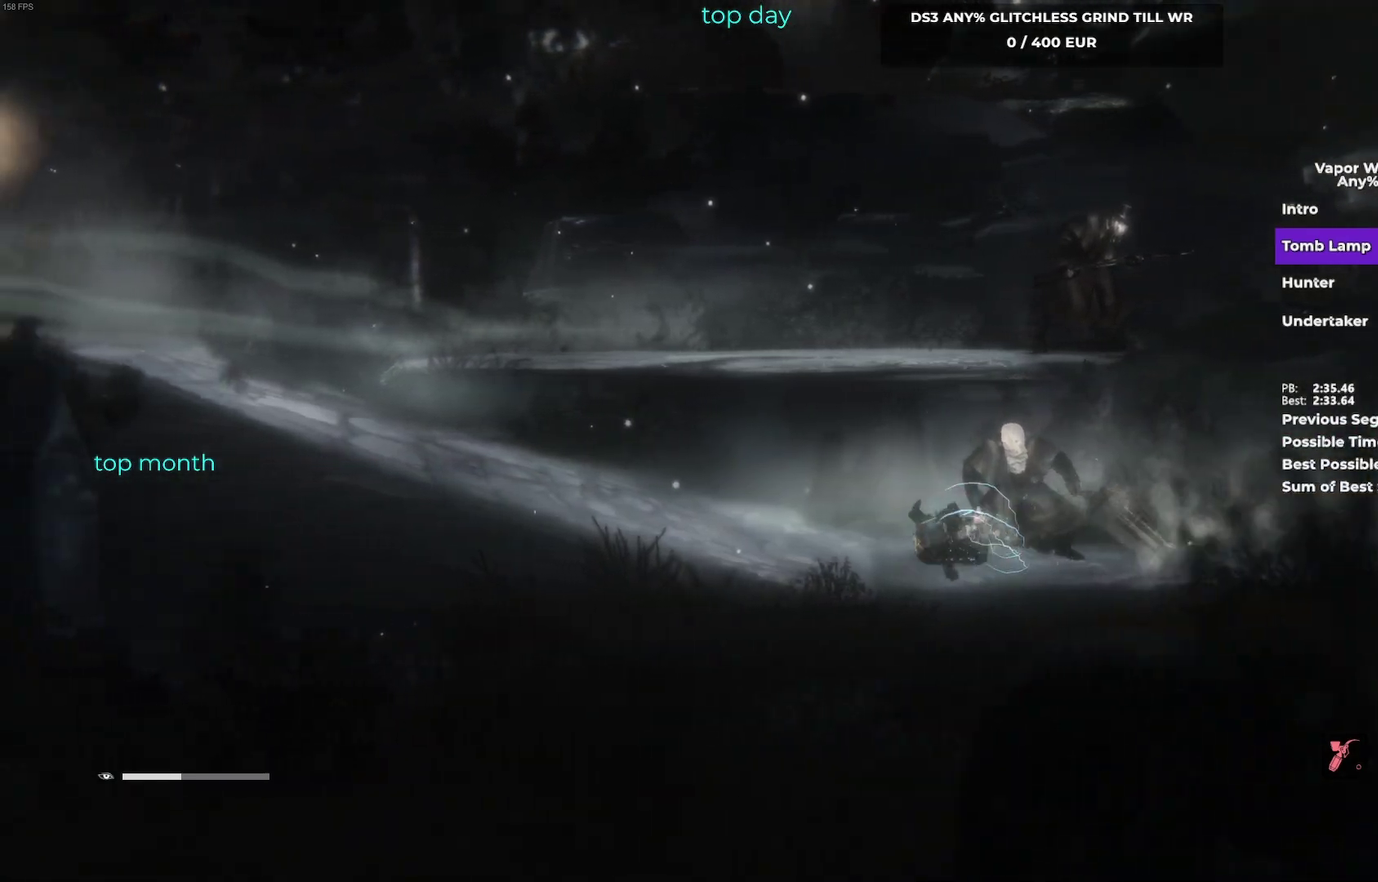
{"buttons": ["B"], "left_stick": "left", "events": []}
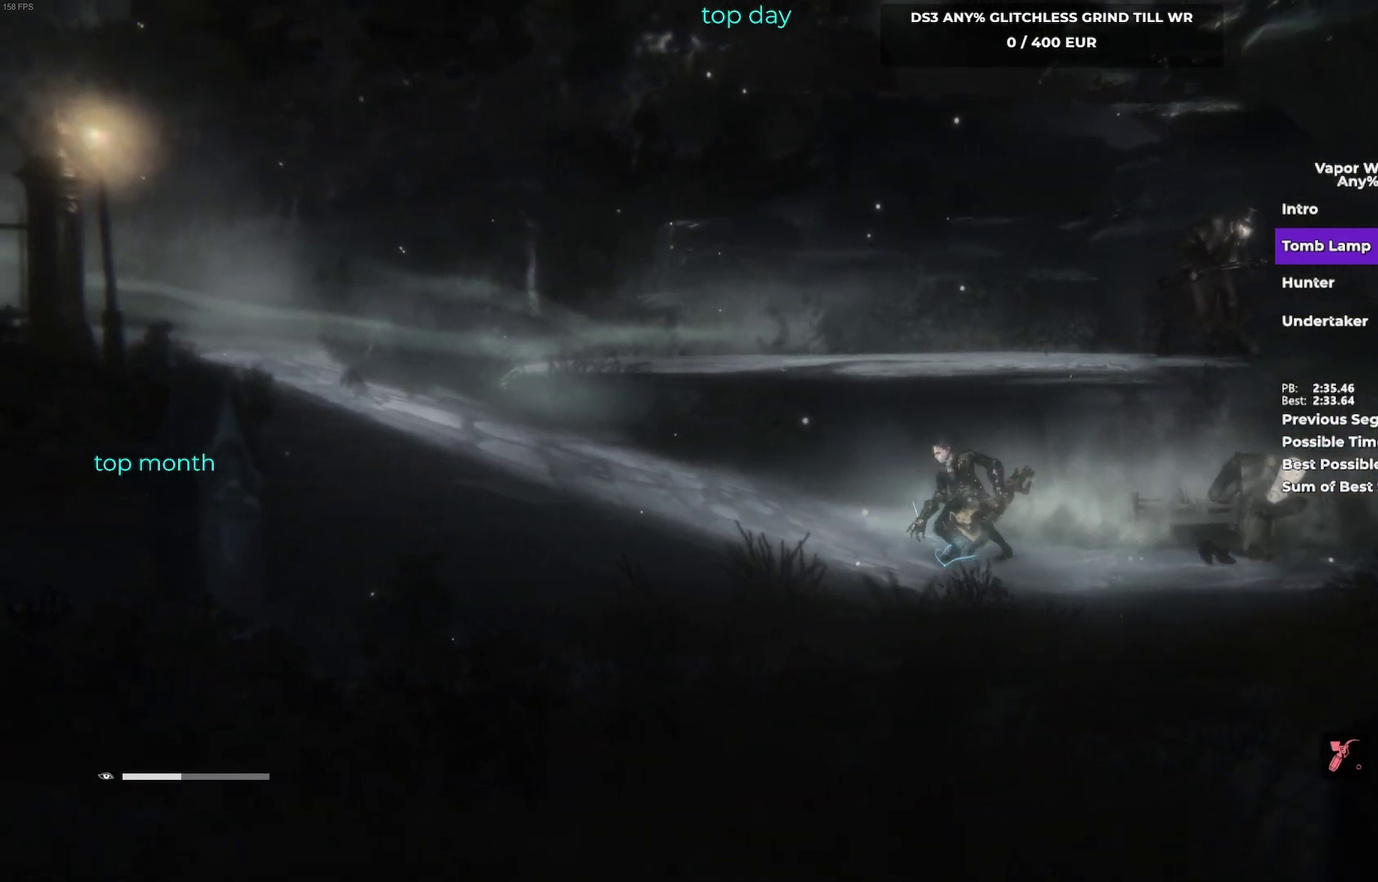
{"buttons": ["B"], "left_stick": "left", "events": []}
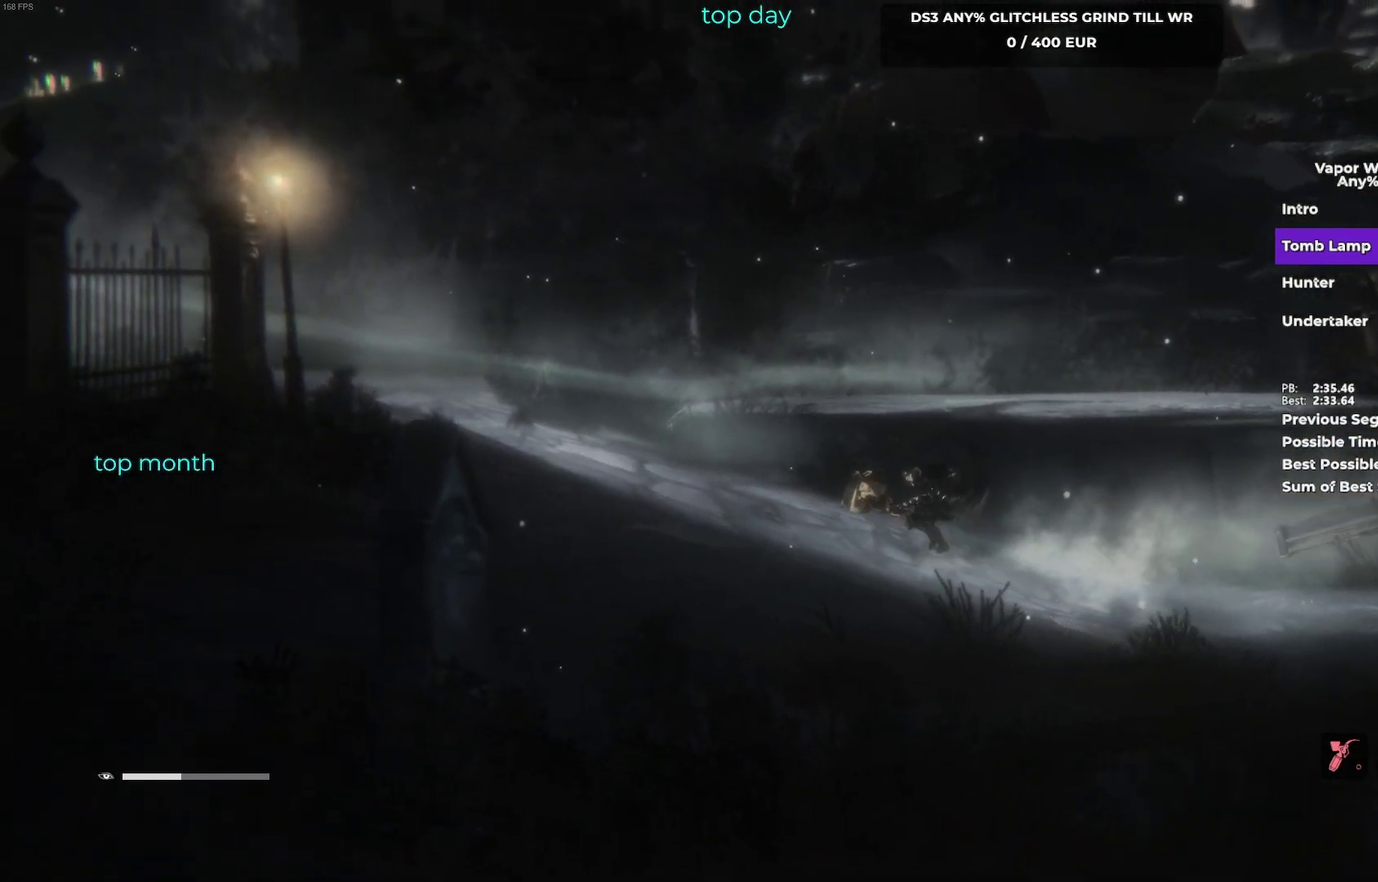
{"buttons": ["B"], "left_stick": "left", "events": [[83, "B", "up"], [167, "B", "down"]]}
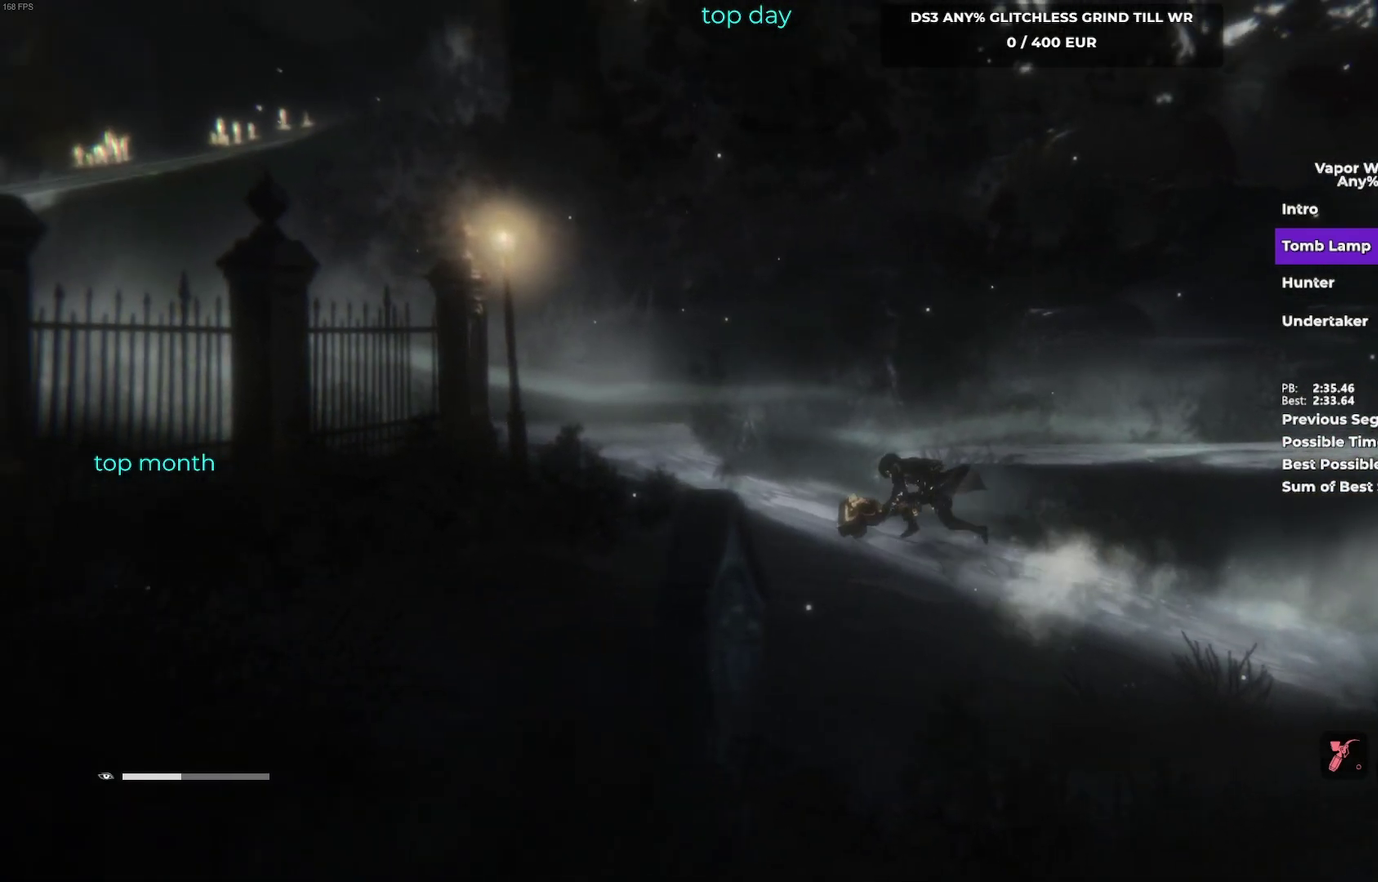
{"buttons": ["B"], "left_stick": "left", "events": [[267, "B", "up"], [367, "B", "down"]]}
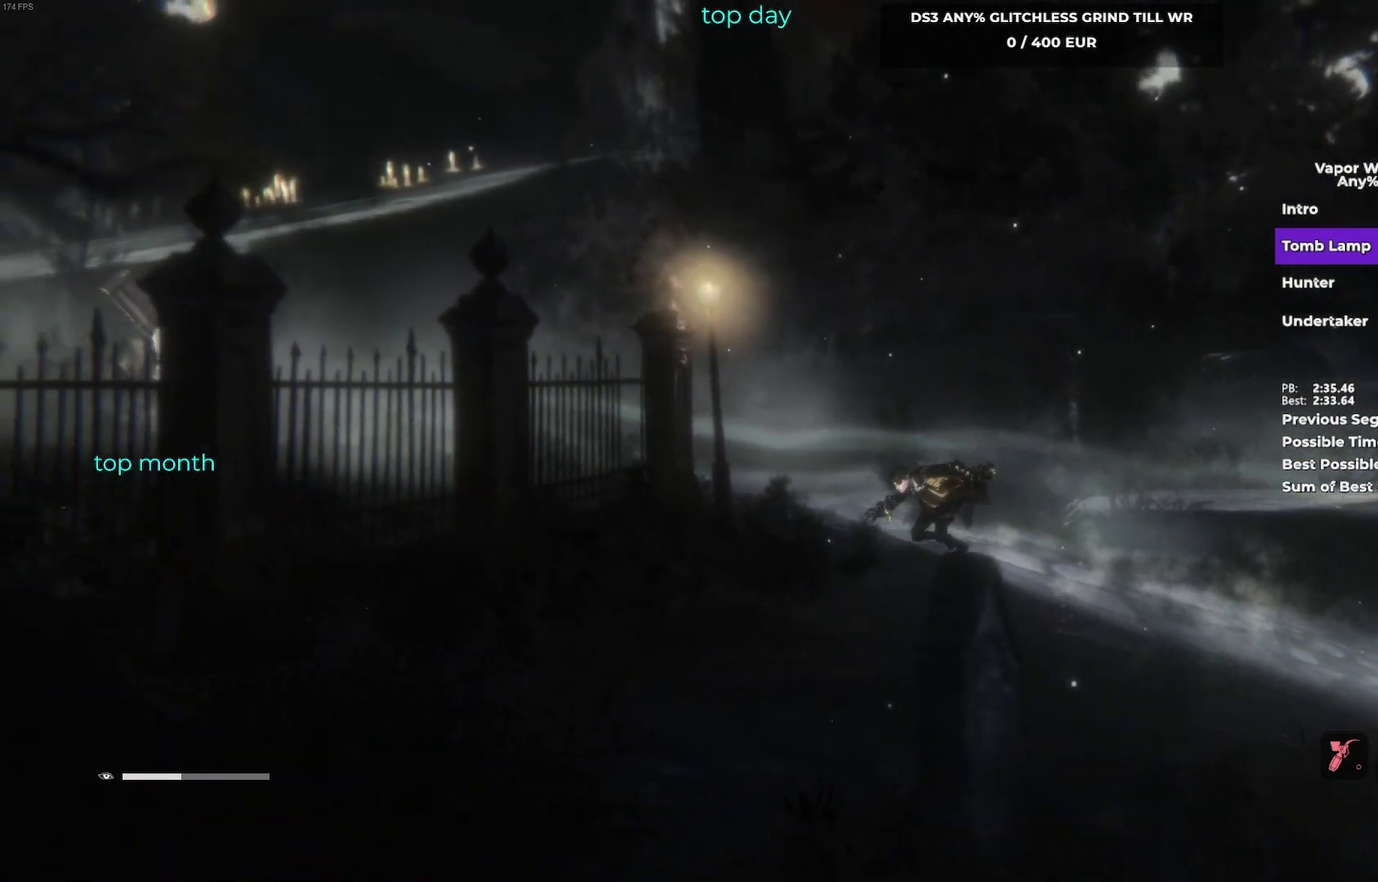
{"buttons": [], "left_stick": "left", "events": [[433, "B", "up"]]}
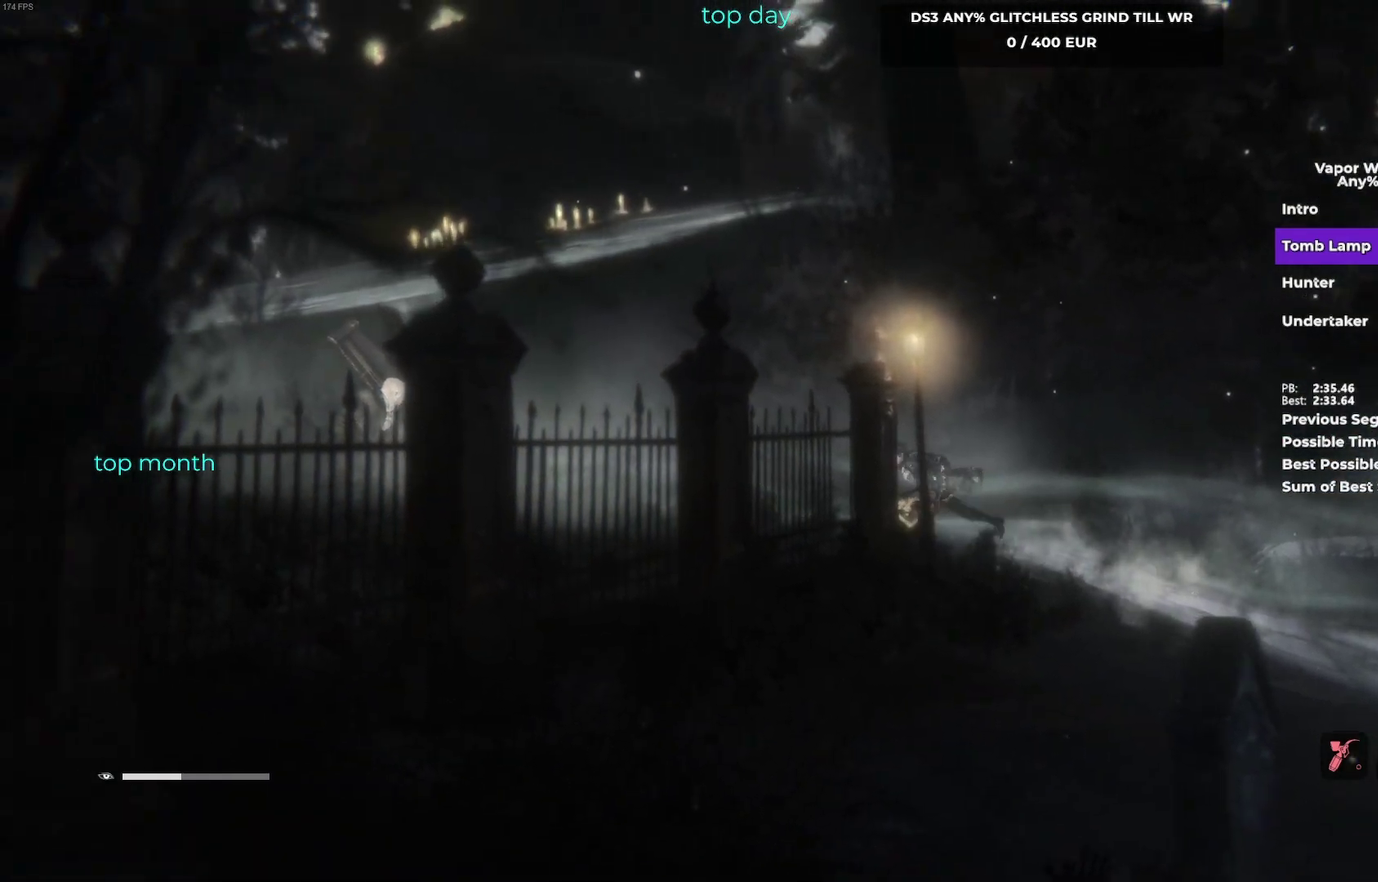
{"buttons": ["B"], "left_stick": "left", "events": [[50, "B", "down"]]}
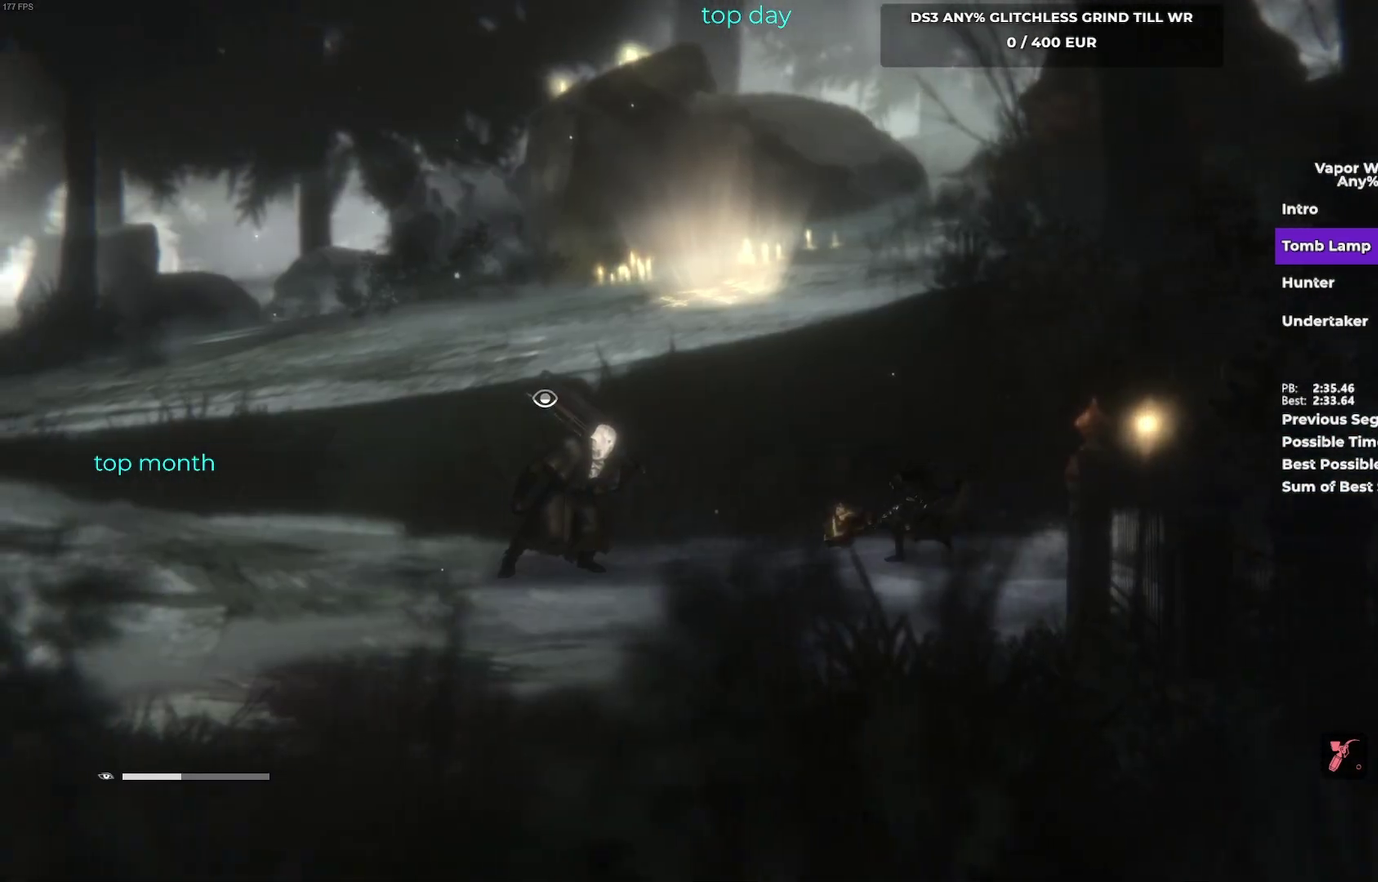
{"buttons": ["B"], "left_stick": "left", "events": [[317, "B", "up"], [417, "B", "down"]]}
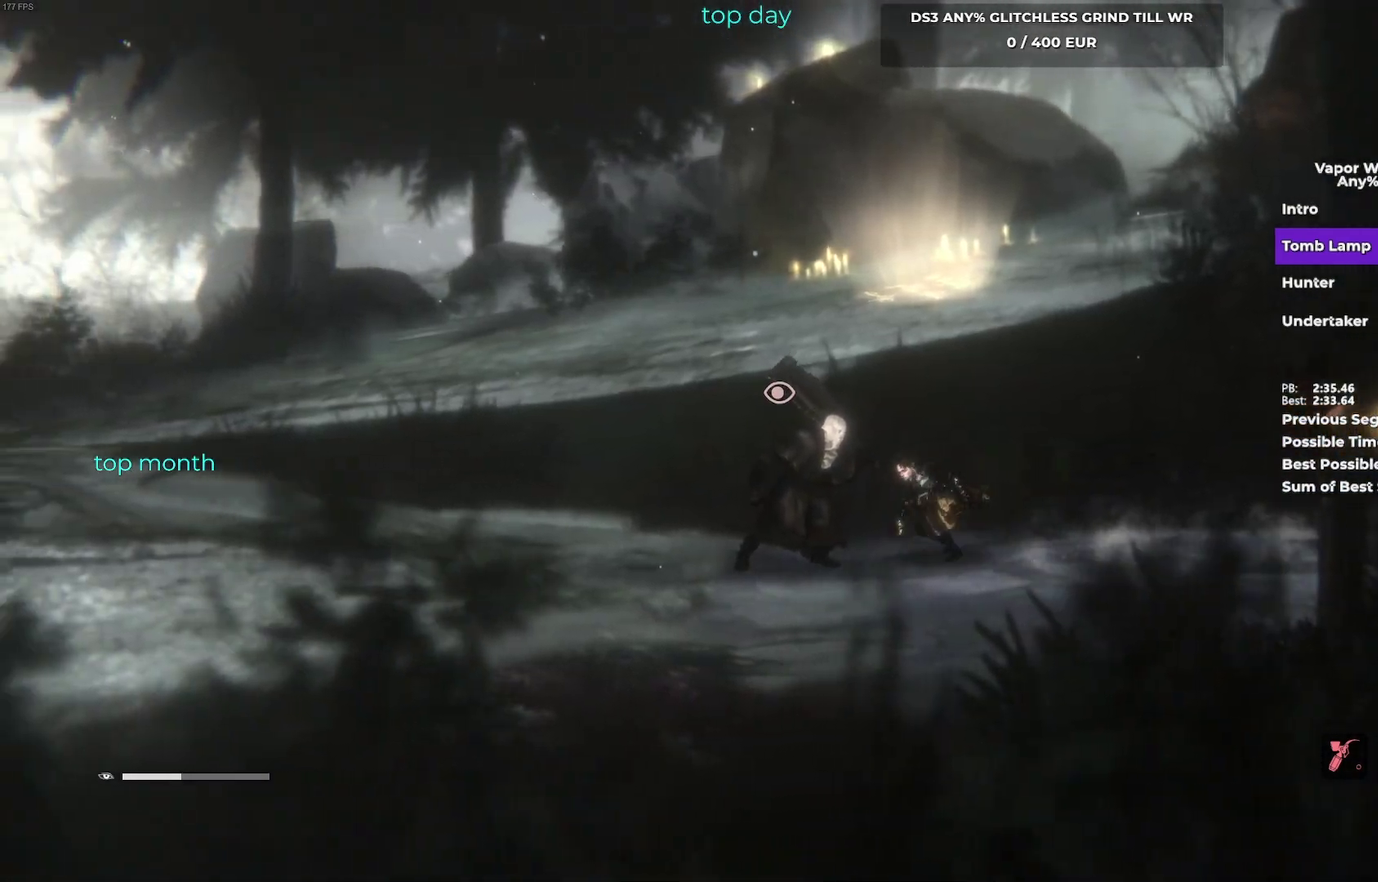
{"buttons": ["B"], "left_stick": "left", "events": [[33, "B", "up"], [133, "B", "down"], [267, "B", "up"], [383, "B", "down"]]}
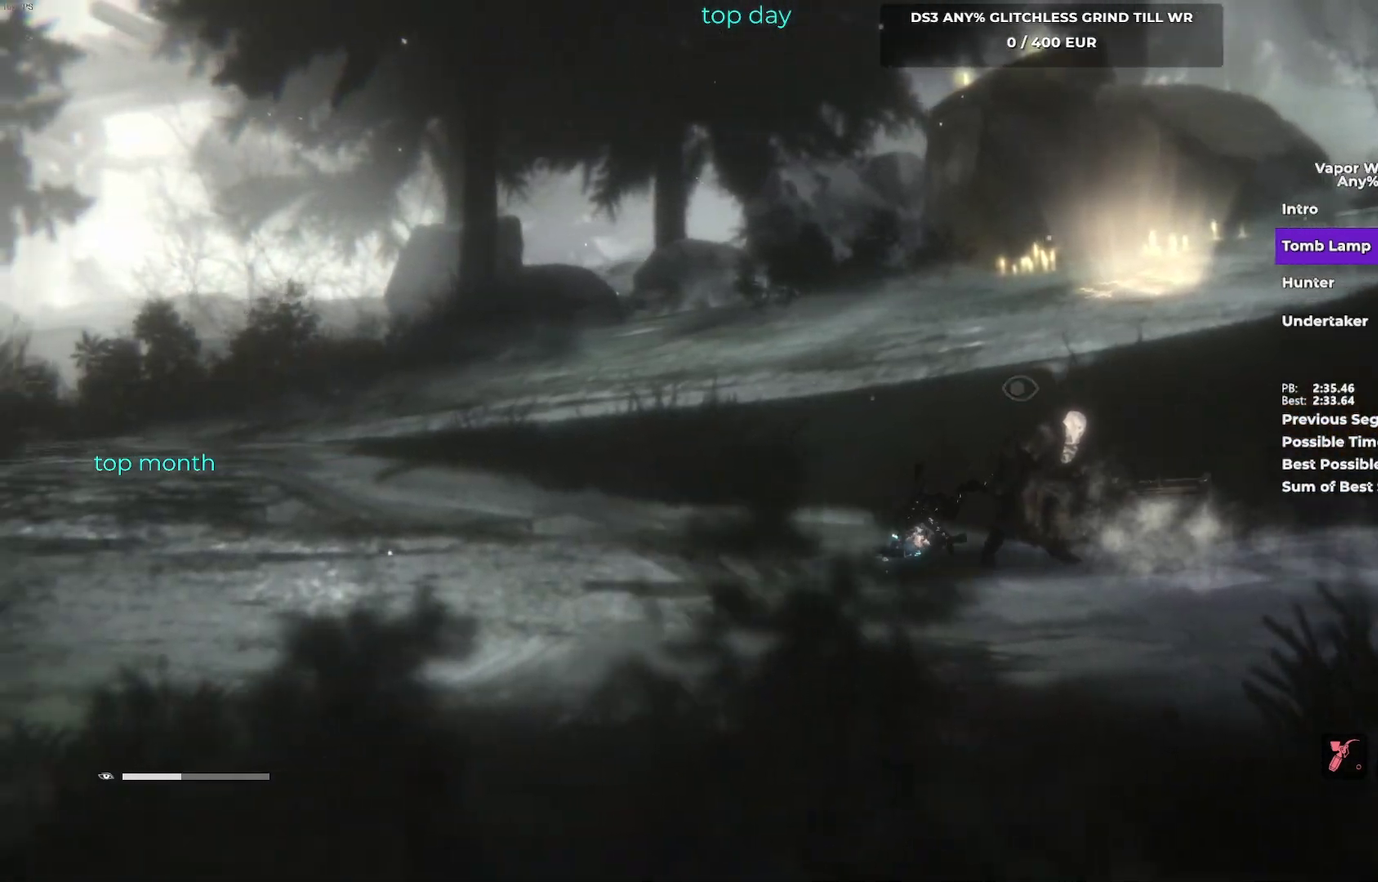
{"buttons": ["B"], "left_stick": "left", "events": []}
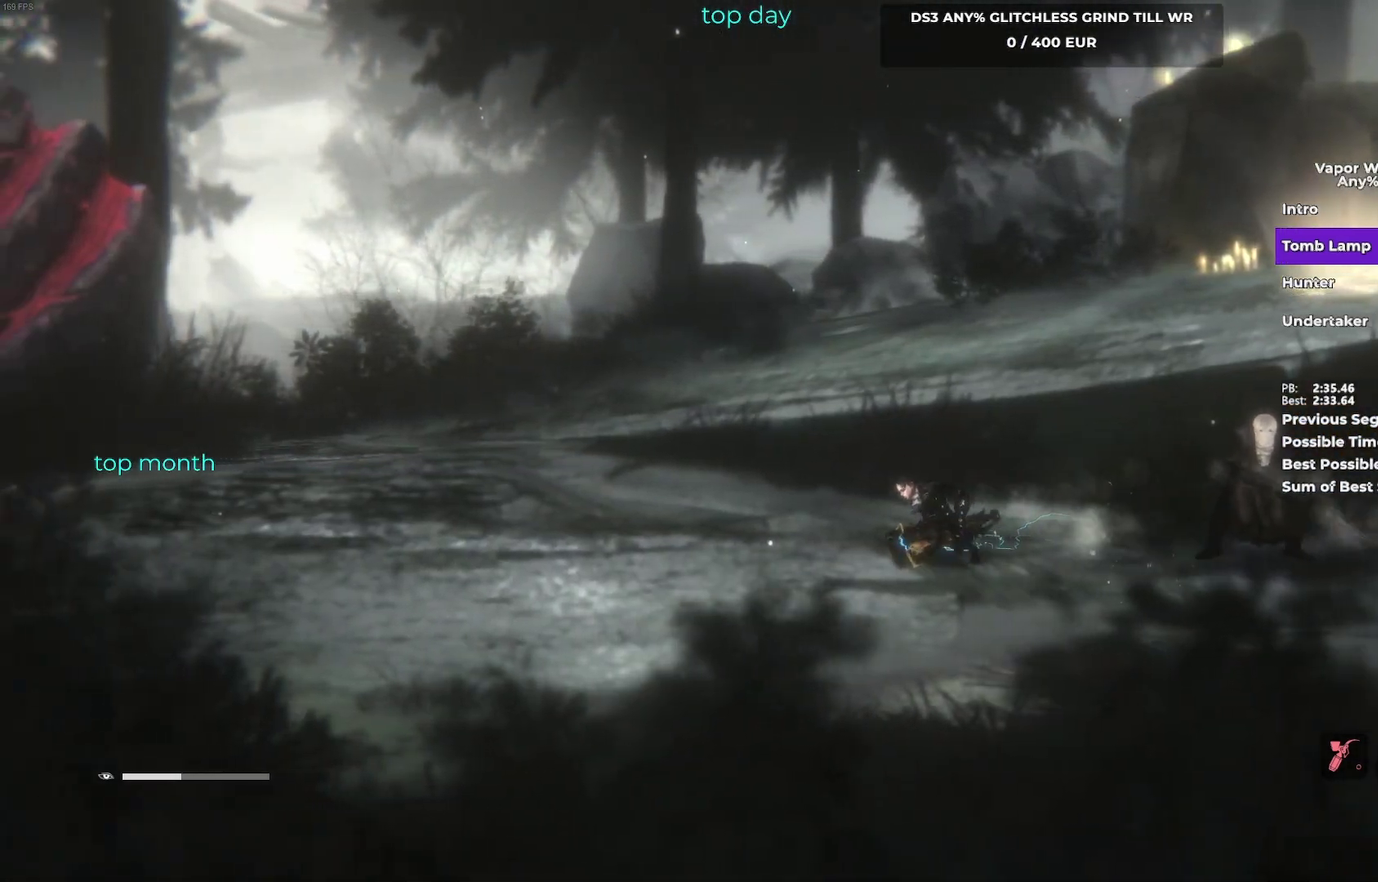
{"buttons": ["A", "B"], "left_stick": "left", "events": [[433, "A", "down"]]}
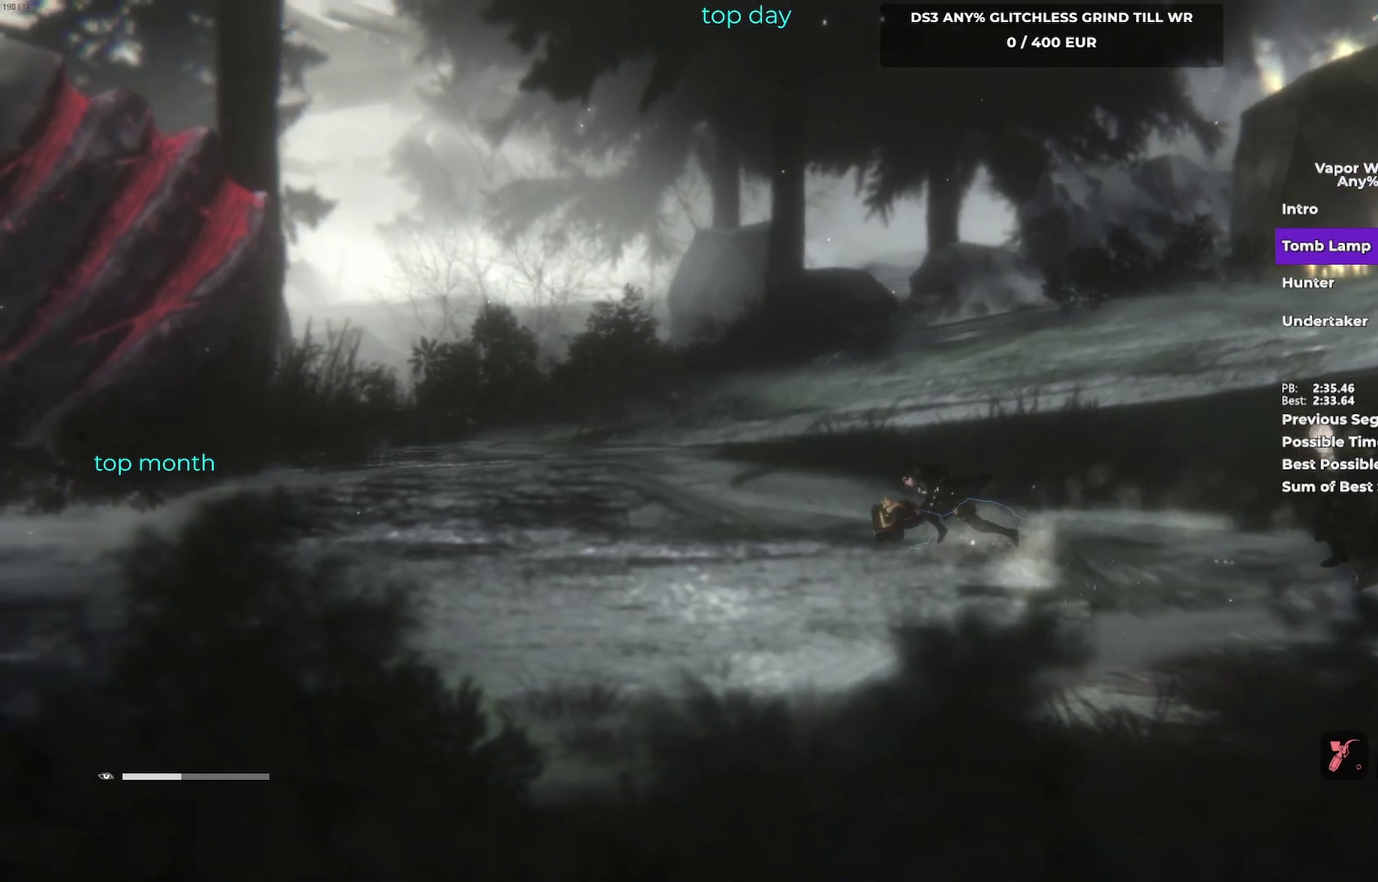
{"buttons": ["B"], "left_stick": "left", "events": [[83, "A", "up"], [217, "A", "down"], [350, "A", "up"]]}
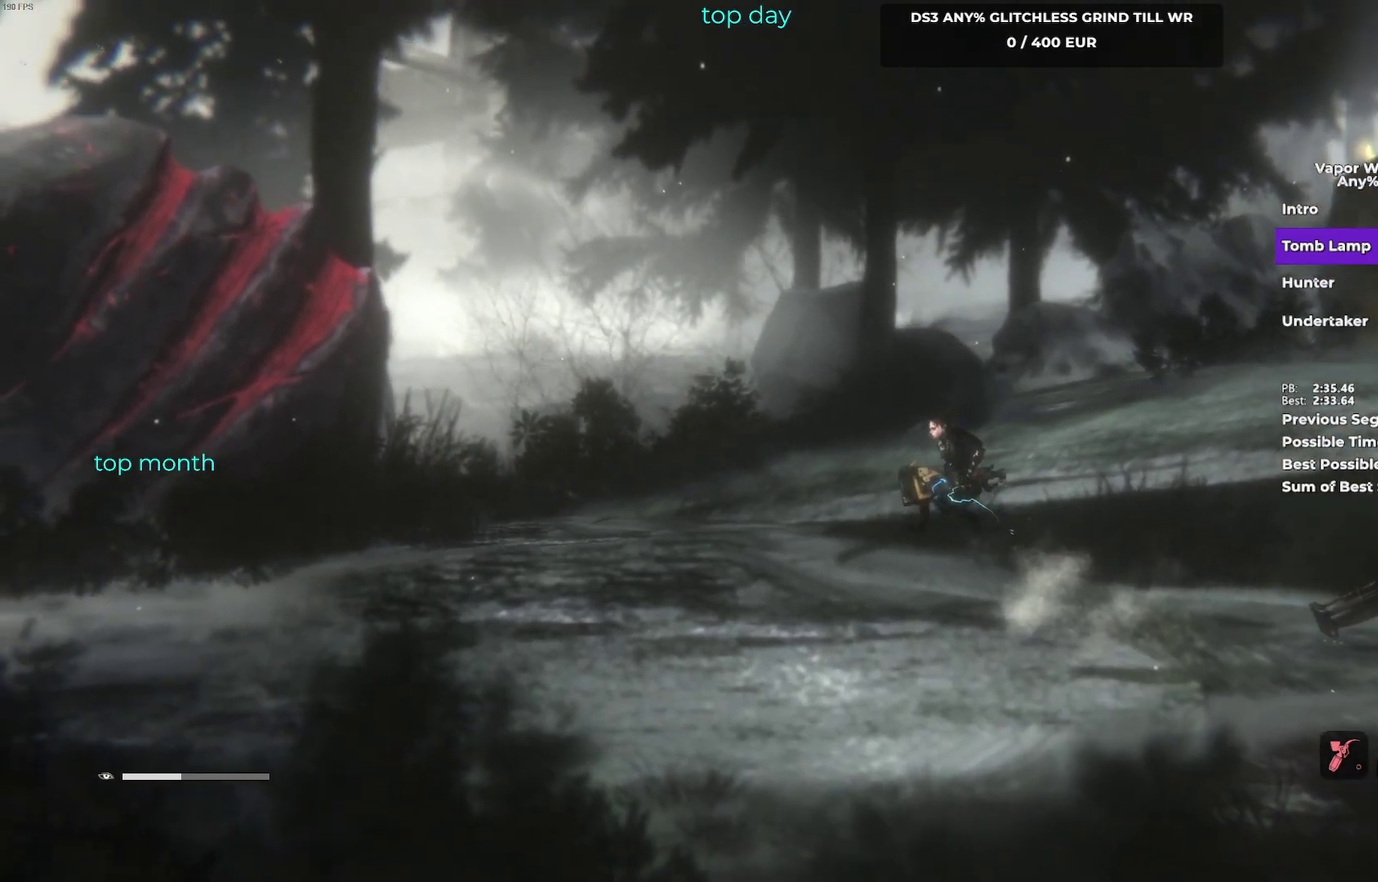
{"buttons": ["B"], "left_stick": "left", "events": []}
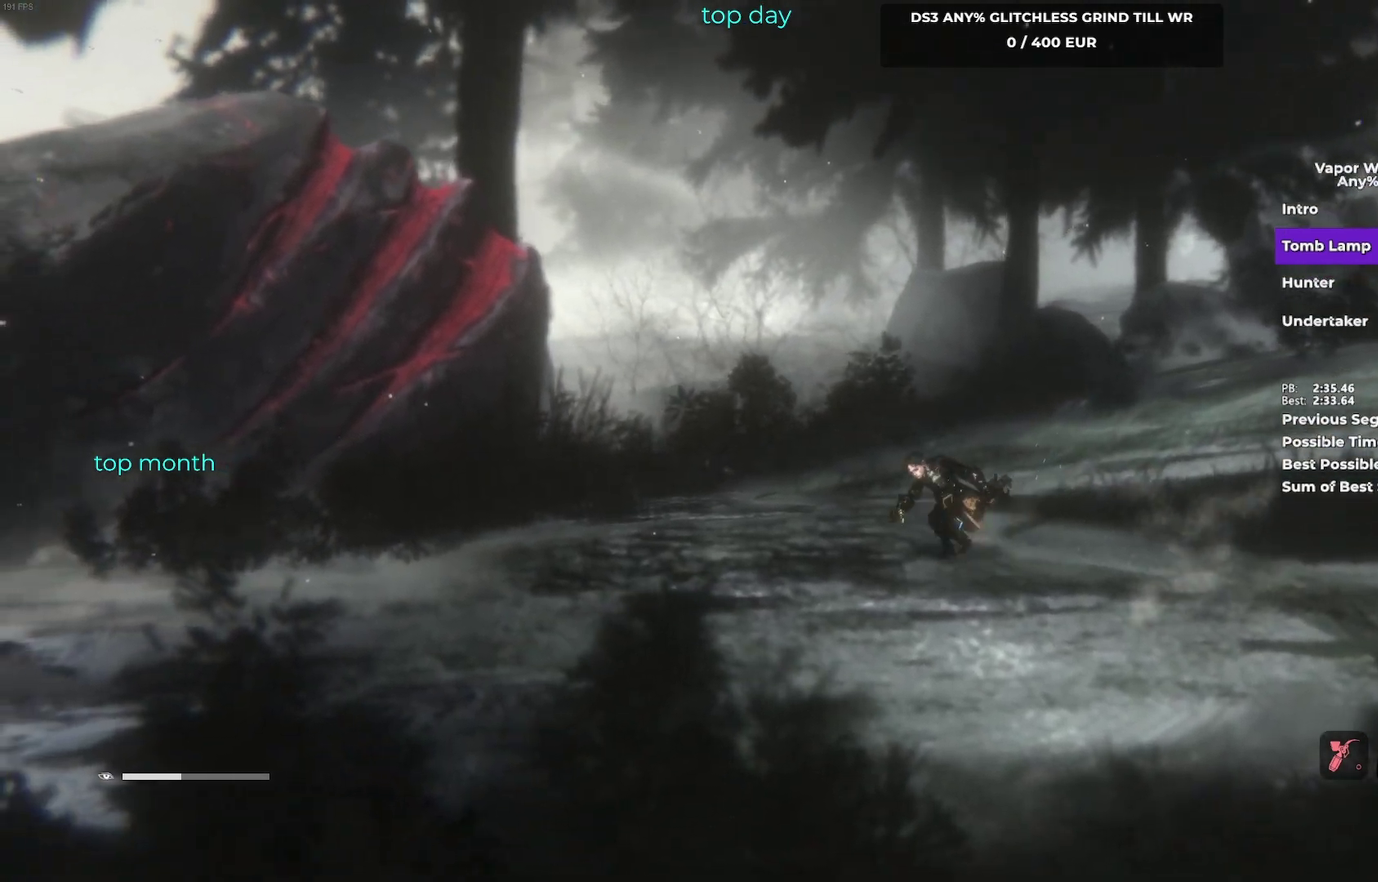
{"buttons": ["B"], "left_stick": "up-right", "events": [[267, "L1", "down"], [400, "left_stick", "up-right"], [500, "L1", "up"]]}
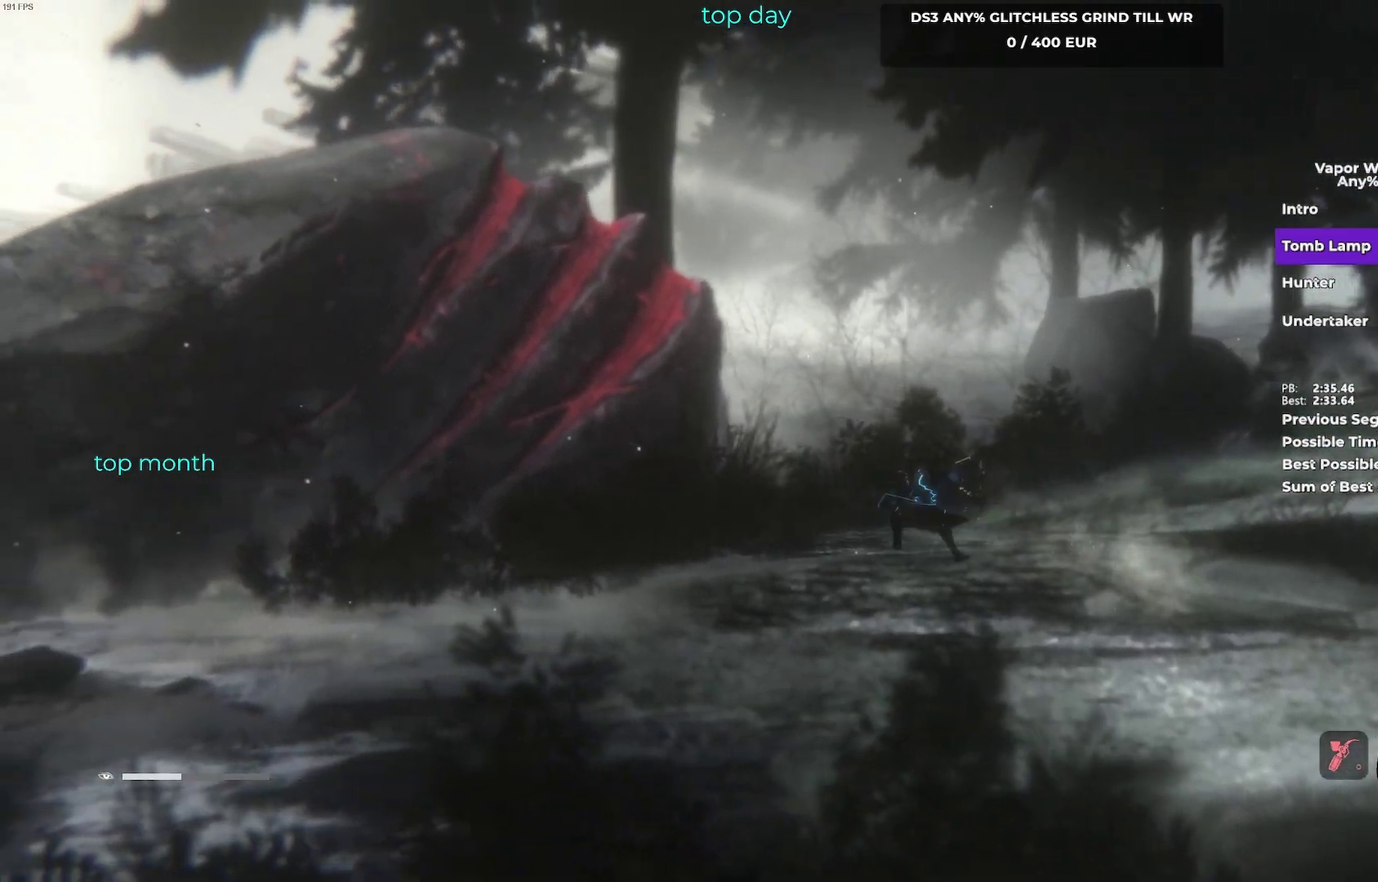
{"buttons": ["B"], "left_stick": "up-right", "events": []}
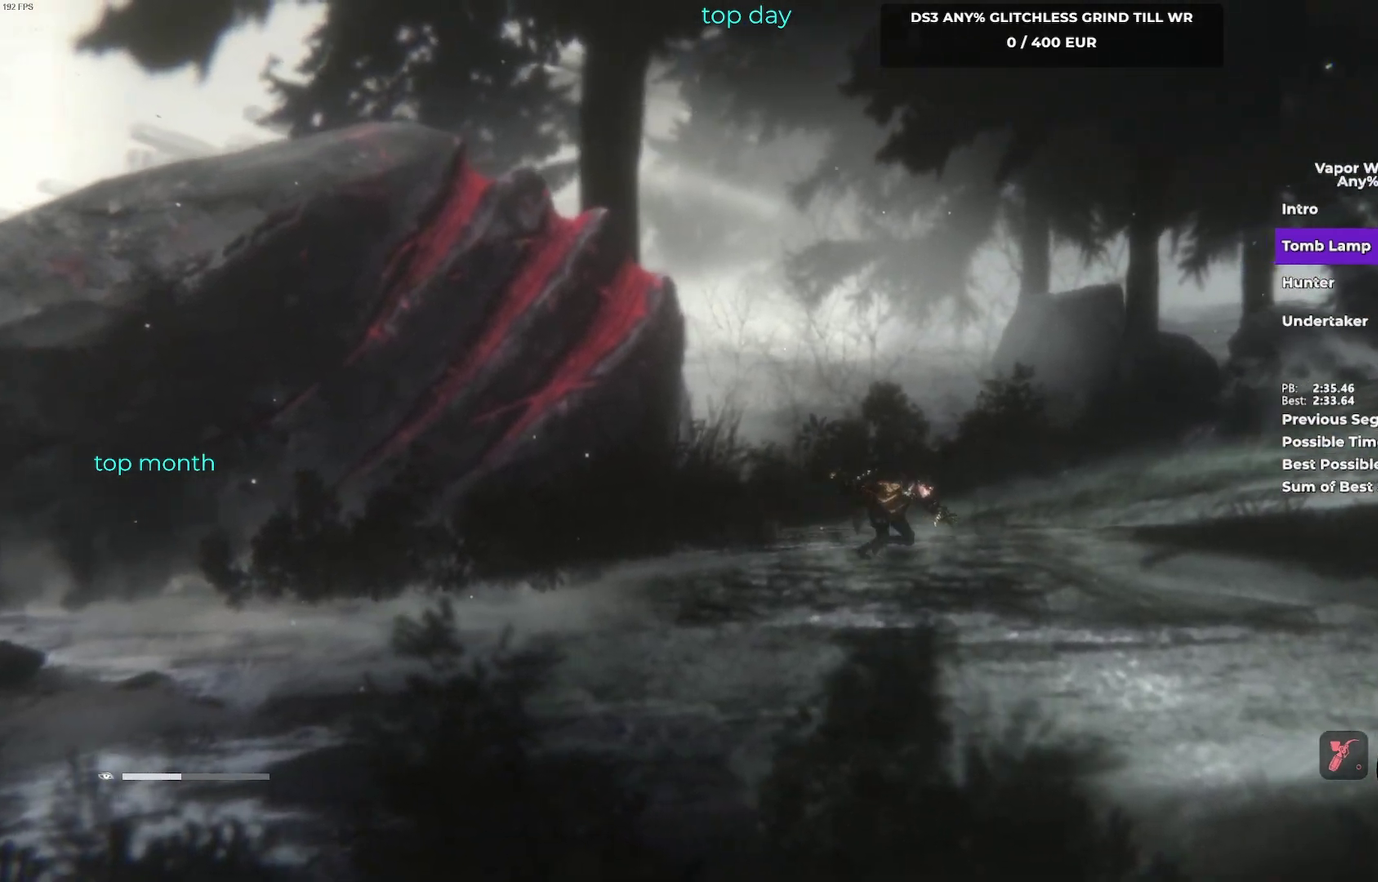
{"buttons": ["B"], "left_stick": "right", "events": [[33, "left_stick", "right"], [317, "B", "up"], [433, "B", "down"]]}
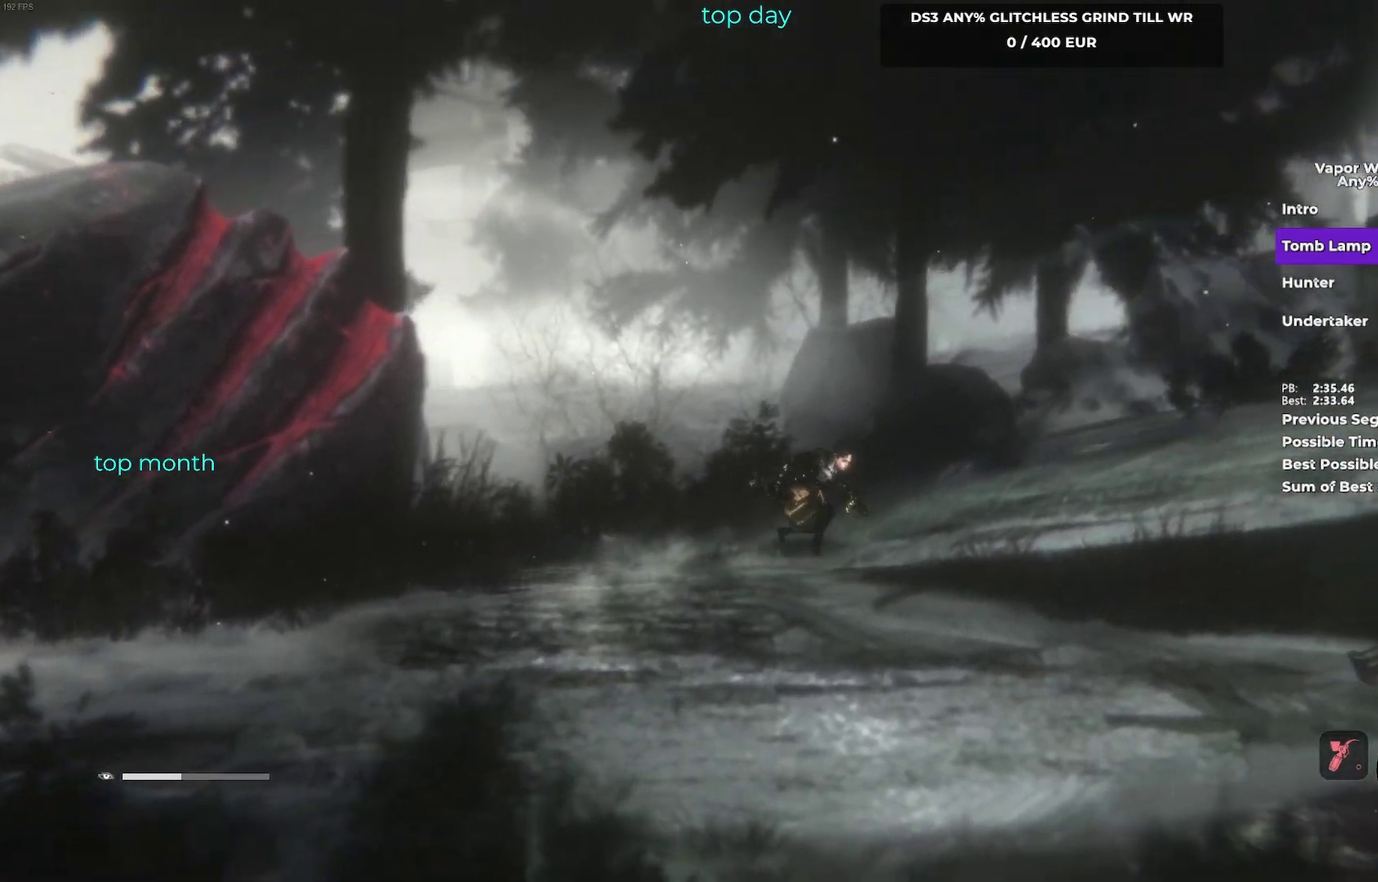
{"buttons": ["B"], "left_stick": "right", "events": []}
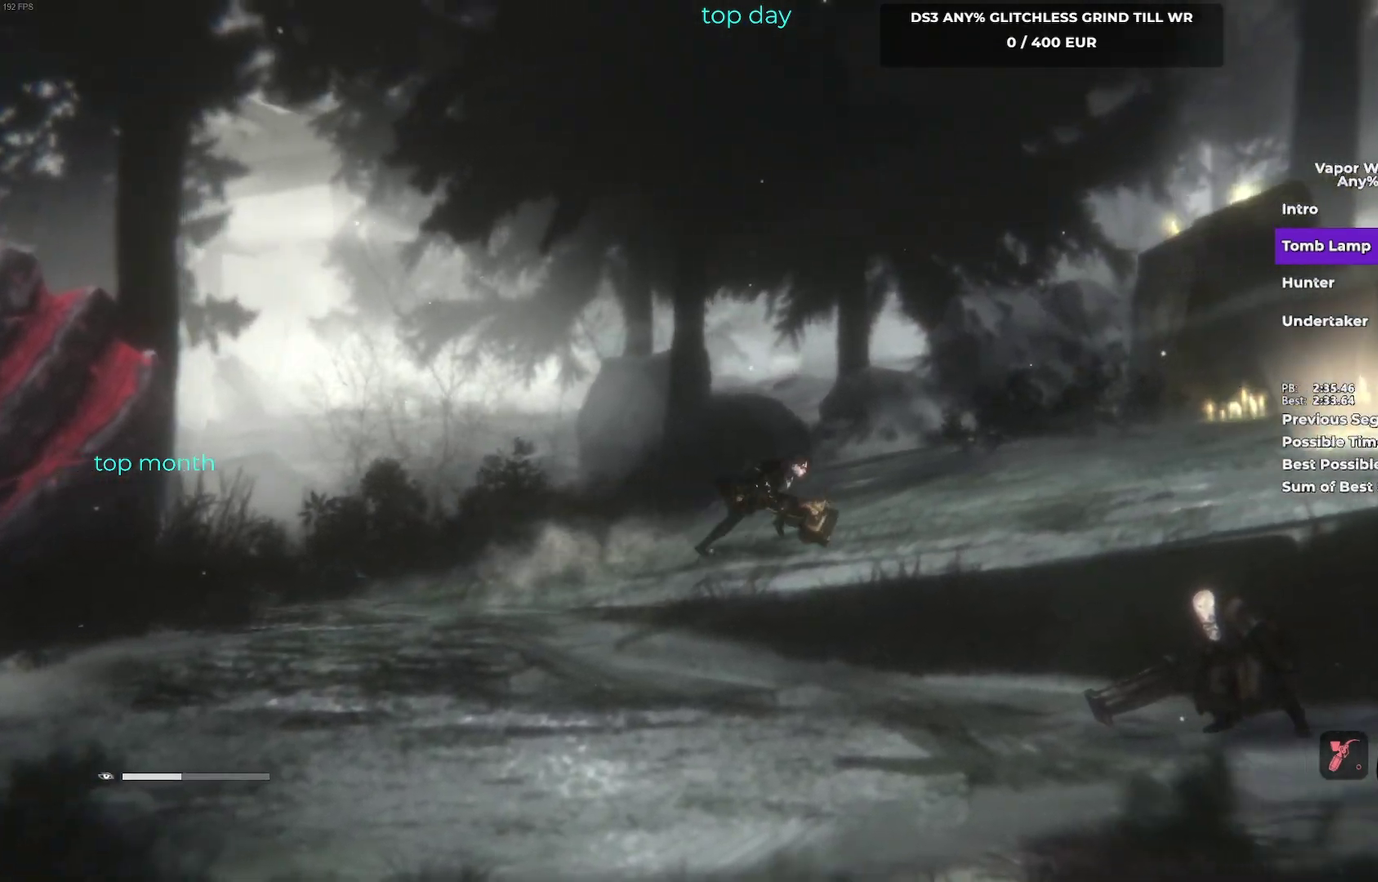
{"buttons": ["B"], "left_stick": "right", "events": [[17, "B", "up"], [167, "B", "down"]]}
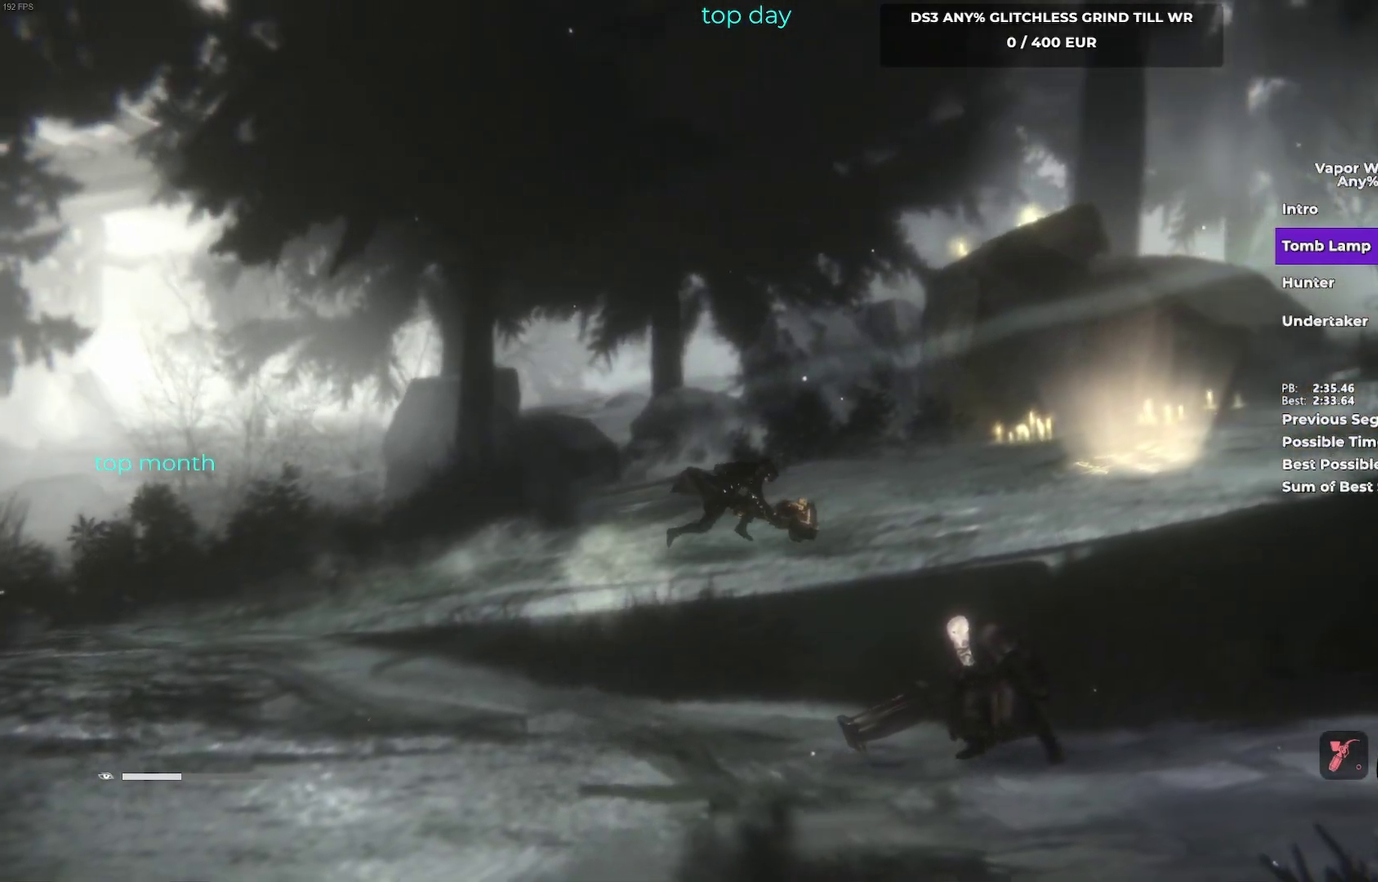
{"buttons": ["B"], "left_stick": "up-right", "events": [[67, "left_stick", "up-right"], [233, "B", "up"], [383, "B", "down"]]}
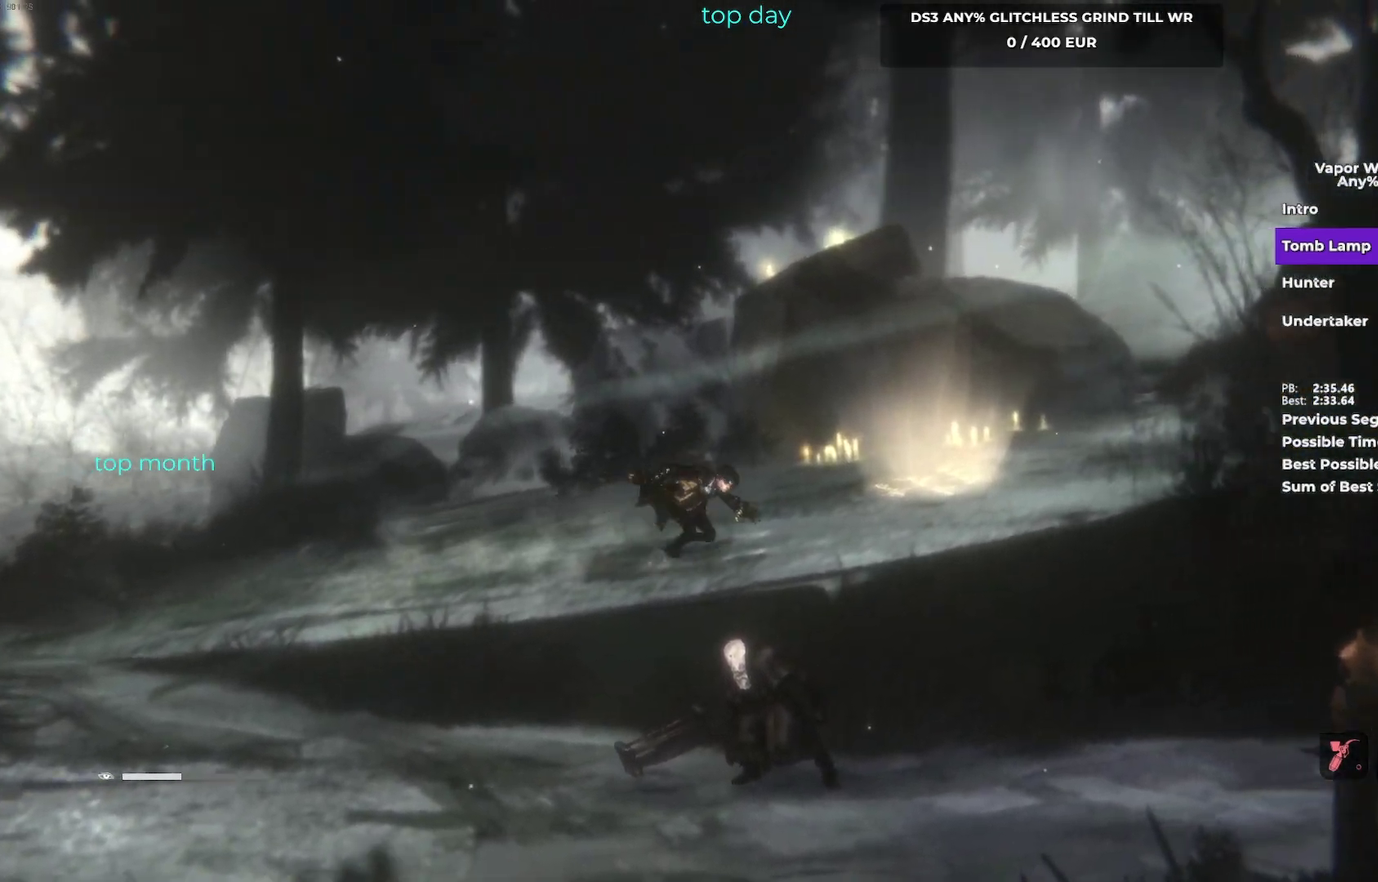
{"buttons": [], "left_stick": "up-right", "events": [[383, "B", "up"]]}
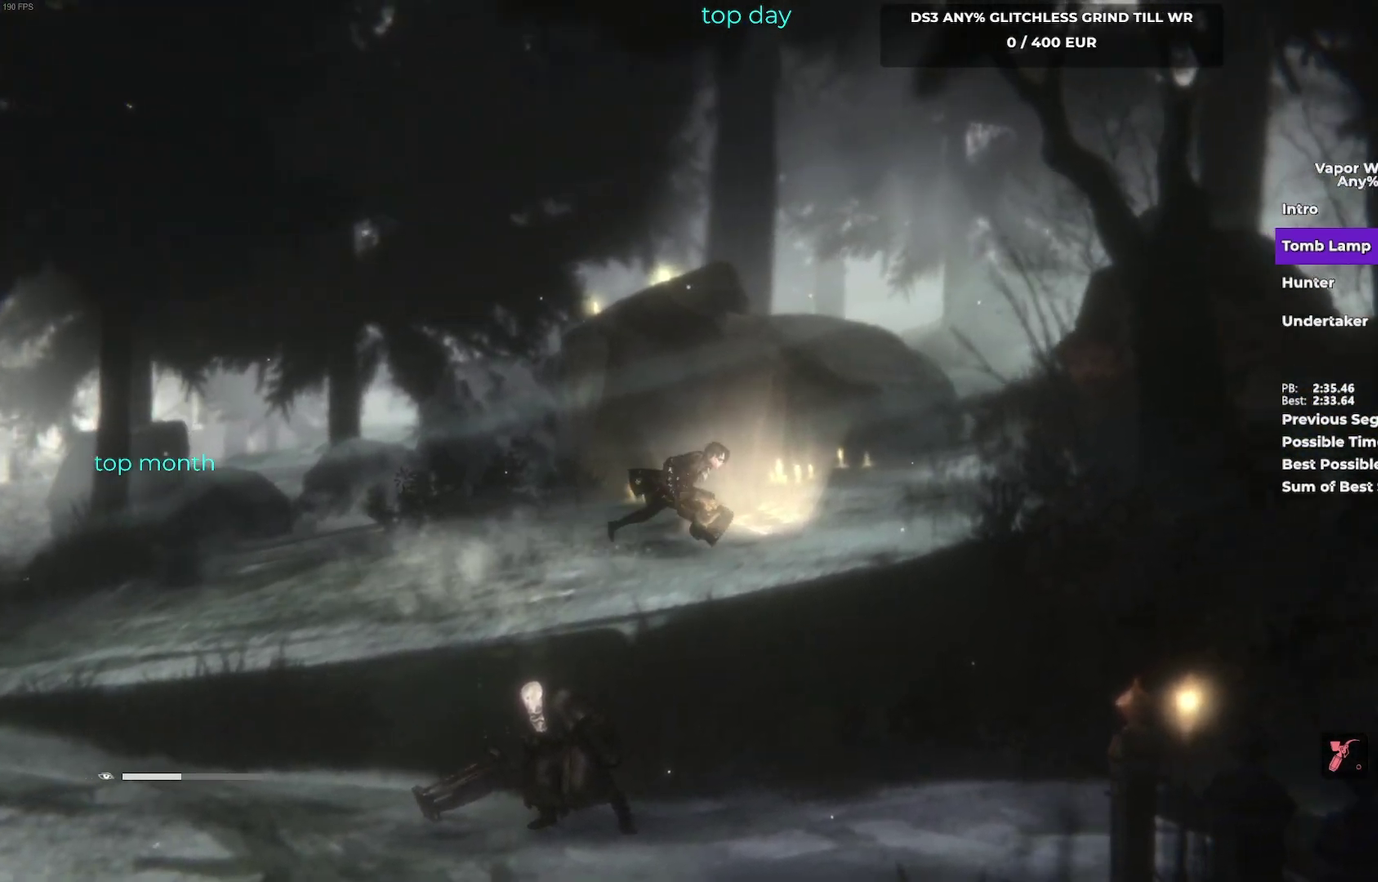
{"buttons": ["B"], "left_stick": "up-right", "events": [[17, "B", "down"], [383, "B", "up"], [483, "B", "down"]]}